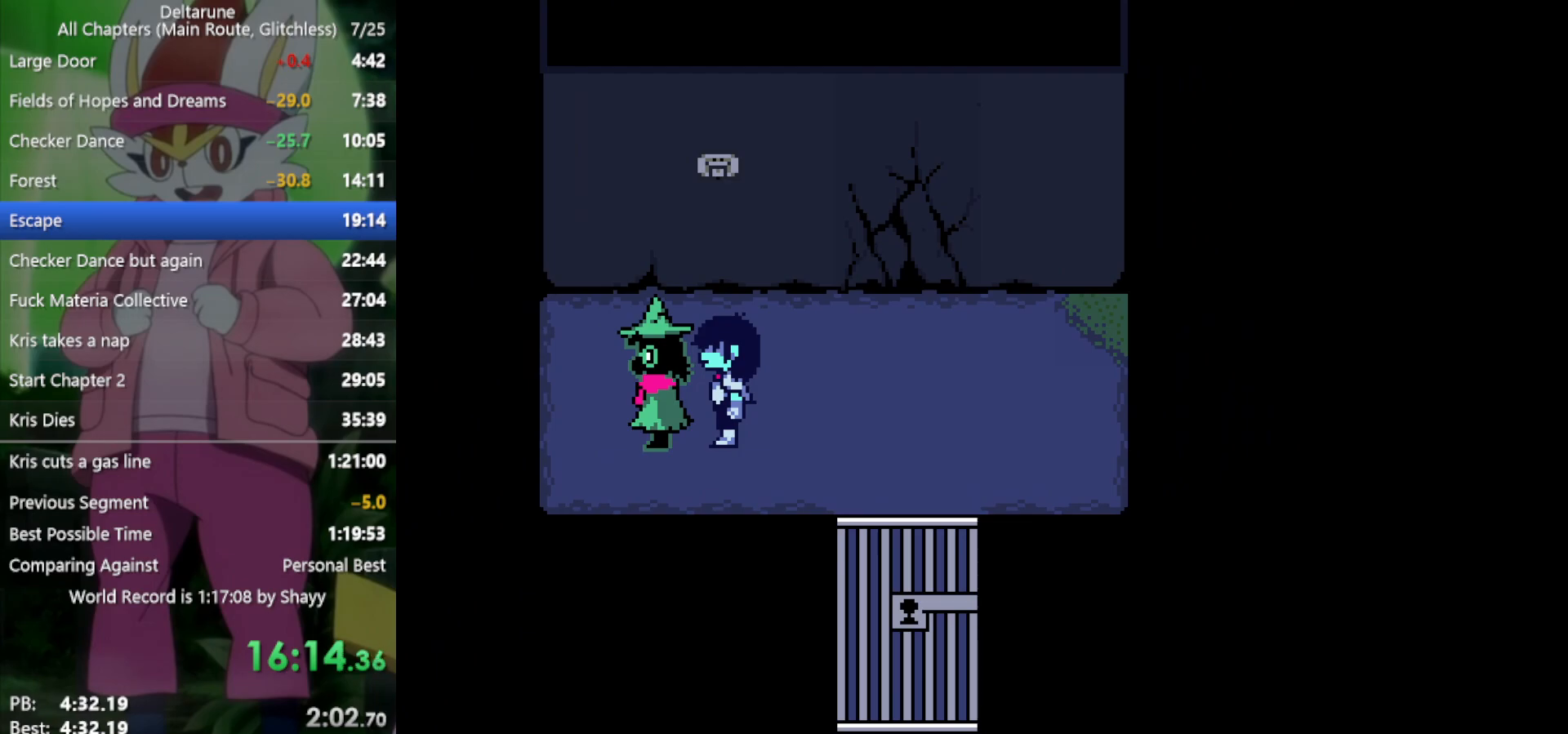
Gameplay with keyboard; each line is a JSON object with the keys held at the frame after it. "events" lists presses ("down") and releases ("up") of "c", "ctrl", "down", "left", "return", "right", "shift", "up", "x" and "z" between this image and that frame as [ms after this image, input, new state], when the widget could be followed in between. No other keys are recorded. Mouse input is not recorded.
{"keys": ["right", "x"], "events": [[17, "return", "up"], [17, "z", "up"], [100, "return", "down"], [100, "z", "down"], [150, "return", "up"], [150, "z", "up"], [250, "return", "down"], [283, "return", "up"], [283, "z", "down"], [333, "z", "up"], [383, "return", "down"], [433, "return", "up"], [433, "z", "down"], [467, "z", "up"]]}
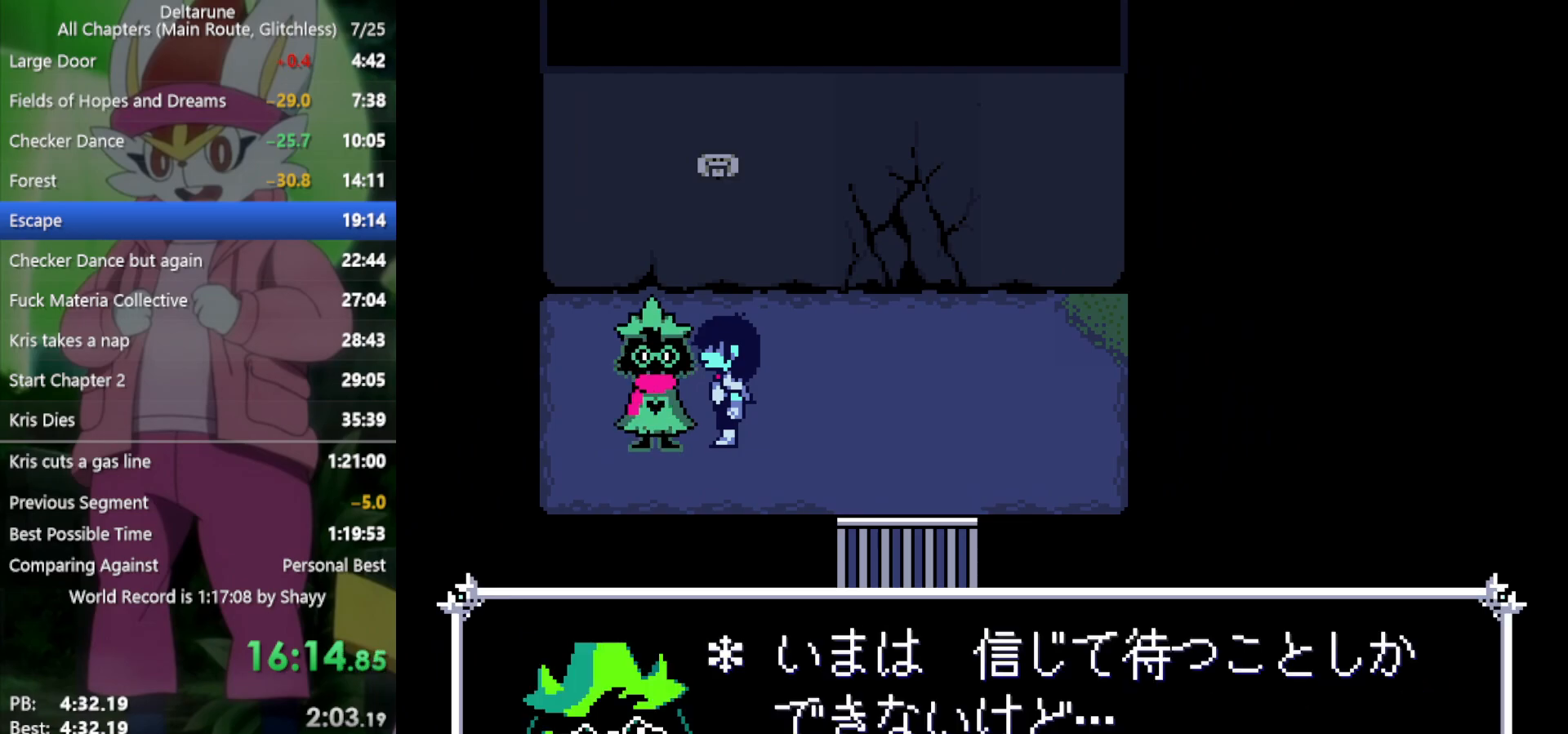
{"keys": ["return", "right", "x", "z"], "events": [[17, "return", "down"], [67, "return", "up"], [67, "z", "down"], [117, "z", "up"], [150, "return", "down"], [200, "return", "up"], [200, "z", "down"], [250, "return", "down"], [250, "z", "up"], [300, "return", "up"], [300, "z", "down"], [333, "return", "down"], [383, "return", "up"], [383, "z", "up"], [483, "return", "down"], [483, "z", "down"]]}
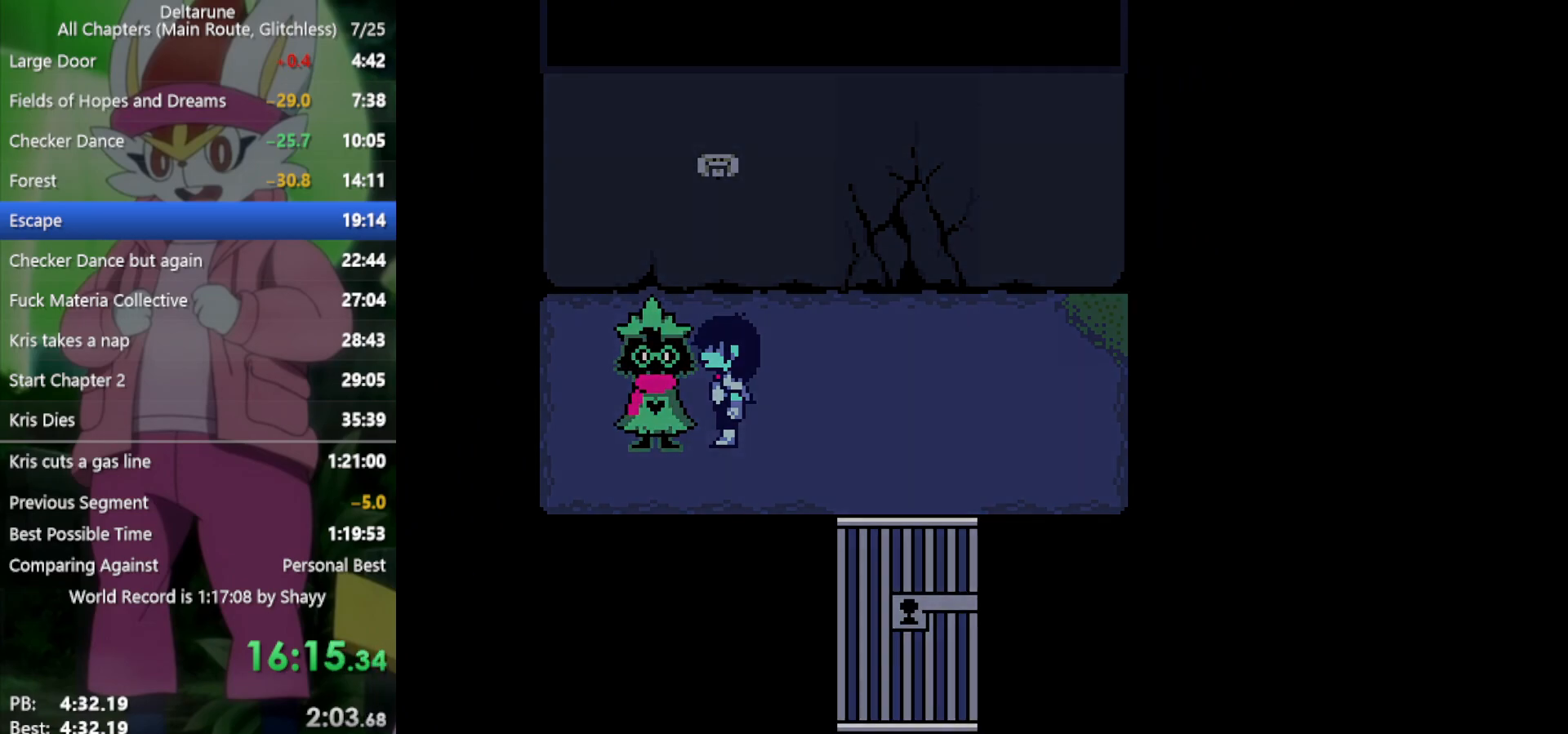
{"keys": ["right", "x"], "events": [[17, "return", "up"], [17, "z", "up"], [67, "return", "down"], [117, "return", "up"], [167, "z", "down"], [200, "z", "up"], [300, "z", "down"], [350, "z", "up"], [400, "return", "down"], [433, "return", "up"], [433, "z", "down"], [483, "z", "up"]]}
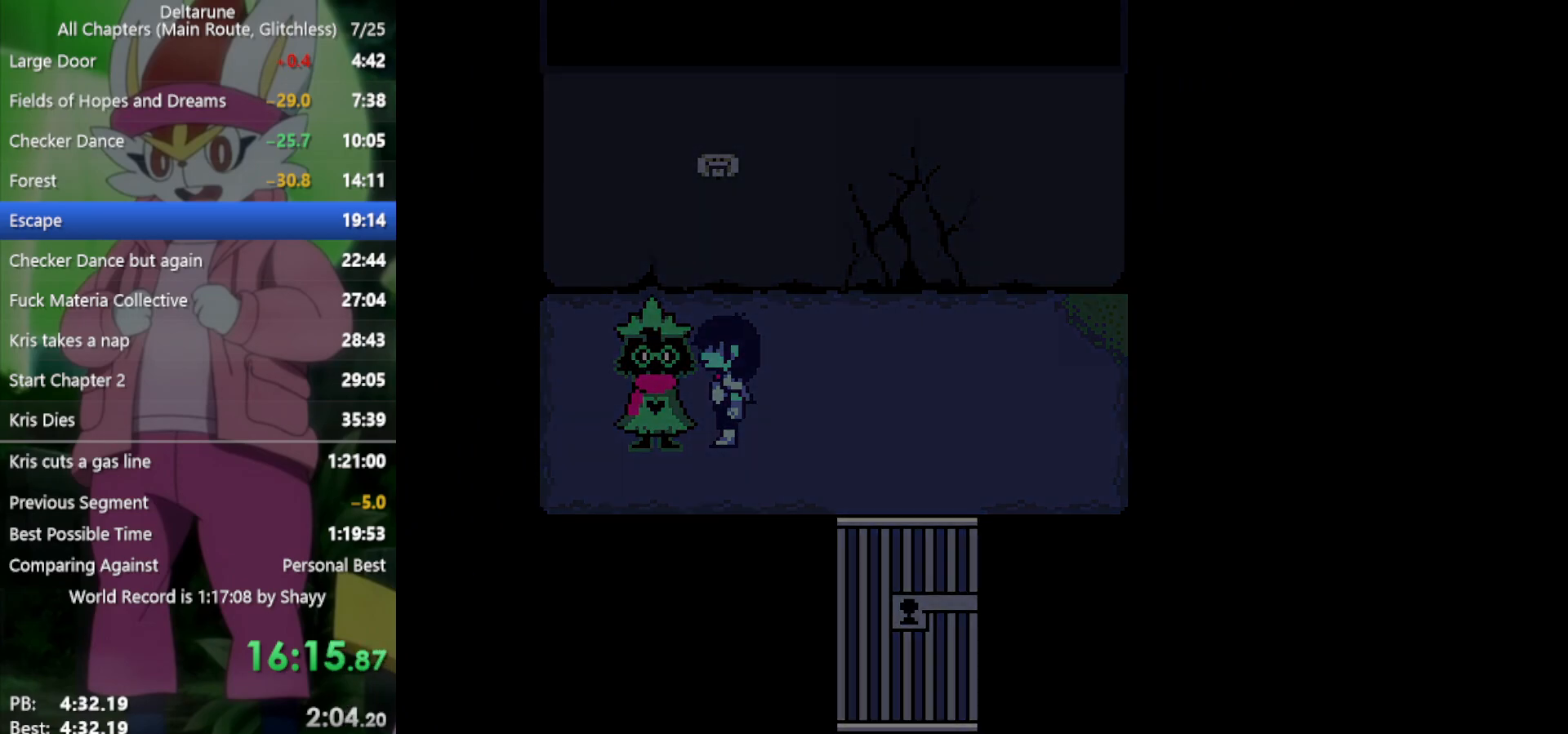
{"keys": ["right", "x", "z"], "events": [[33, "return", "down"], [67, "return", "up"], [67, "z", "down"], [117, "z", "up"], [167, "return", "down"], [217, "return", "up"], [217, "z", "down"], [267, "z", "up"], [300, "return", "down"], [350, "return", "up"], [350, "z", "down"], [400, "z", "up"], [433, "return", "down"], [483, "return", "up"], [483, "z", "down"]]}
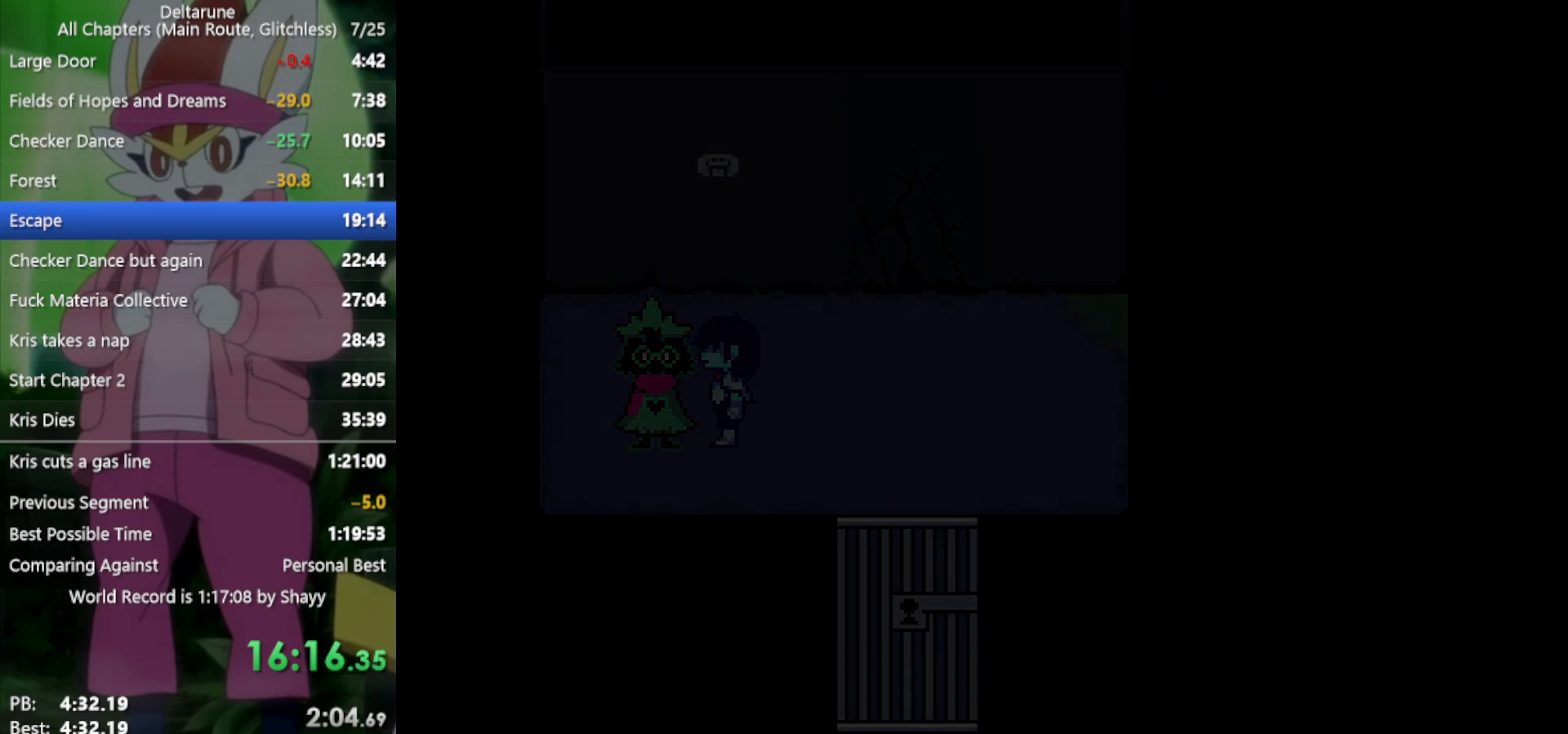
{"keys": ["return", "right", "x", "z"], "events": [[83, "return", "down"], [83, "z", "up"], [133, "return", "up"], [167, "return", "down"], [167, "z", "down"], [217, "return", "up"], [217, "z", "up"], [300, "return", "down"], [300, "z", "down"], [350, "return", "up"], [400, "return", "down"], [400, "z", "up"], [483, "z", "down"]]}
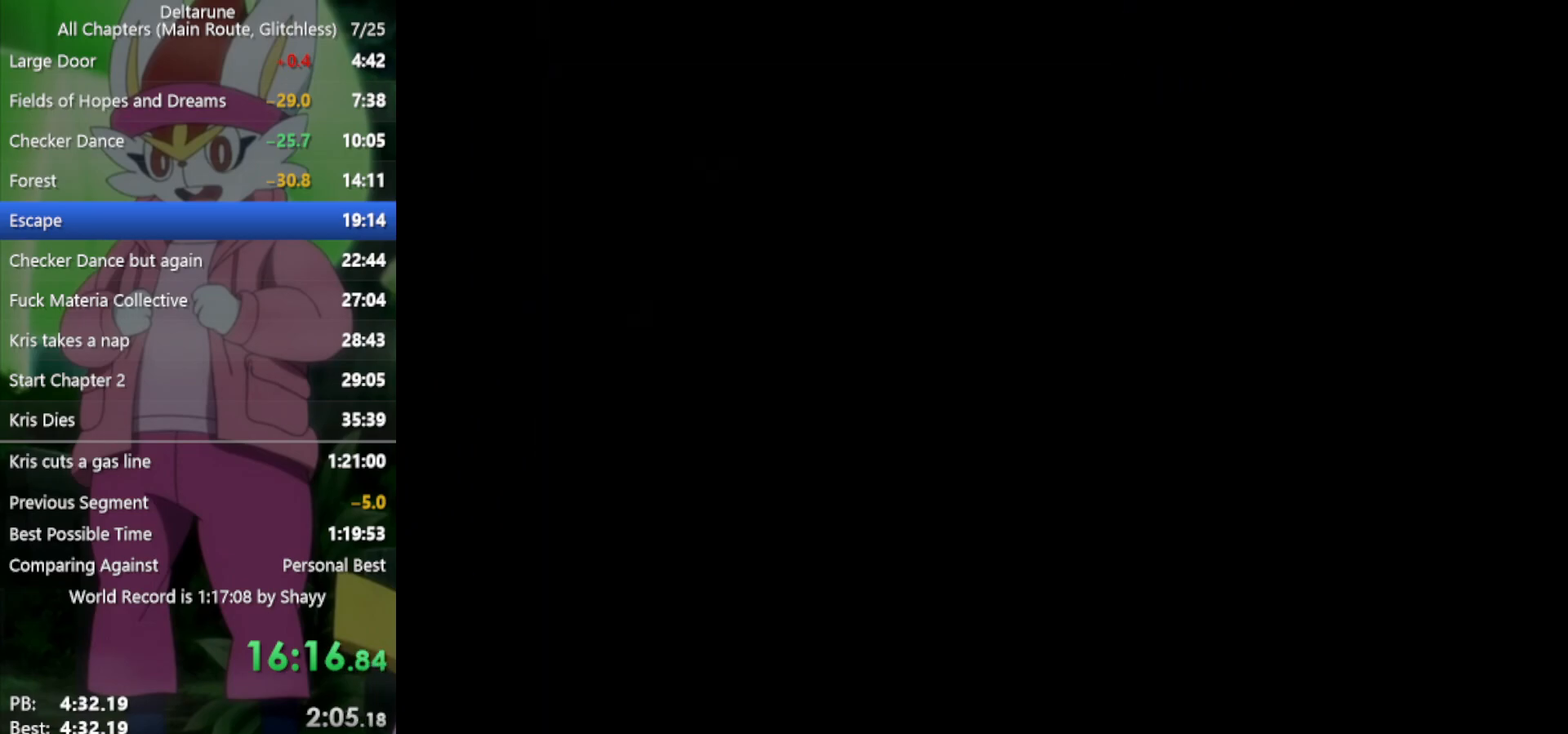
{"keys": ["return", "right", "x", "z"], "events": [[33, "z", "up"], [83, "return", "up"], [167, "z", "down"], [217, "return", "down"], [217, "z", "up"], [267, "return", "up"], [317, "z", "down"], [350, "return", "down"], [400, "return", "up"], [400, "z", "up"], [500, "return", "down"], [500, "z", "down"]]}
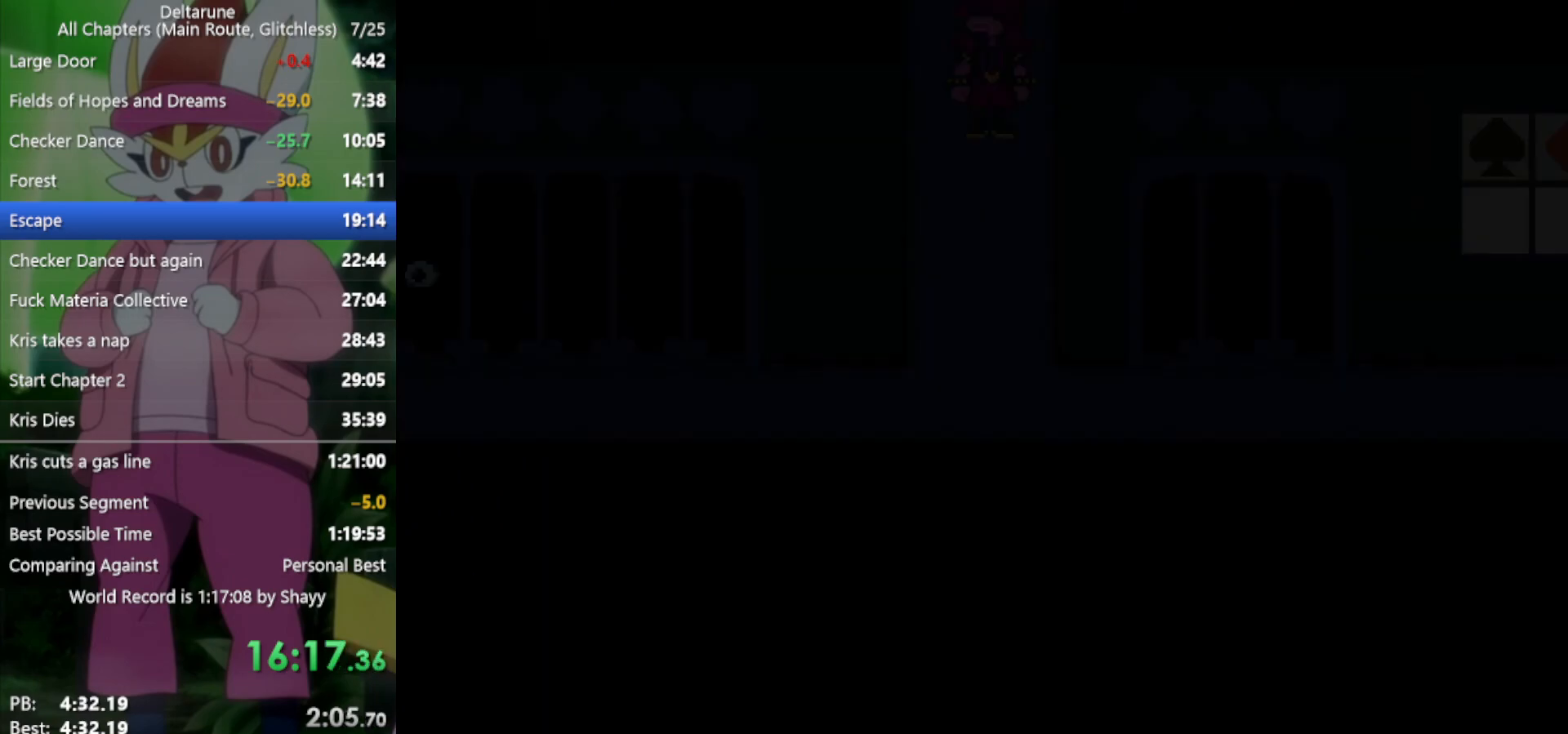
{"keys": ["return", "right", "x"], "events": [[33, "return", "up"], [33, "z", "up"], [133, "return", "down"], [133, "z", "down"], [167, "return", "up"], [233, "z", "up"], [267, "return", "down"], [267, "z", "down"], [317, "return", "up"], [367, "return", "down"], [367, "z", "up"], [417, "z", "down"], [450, "return", "up"], [500, "return", "down"], [500, "z", "up"]]}
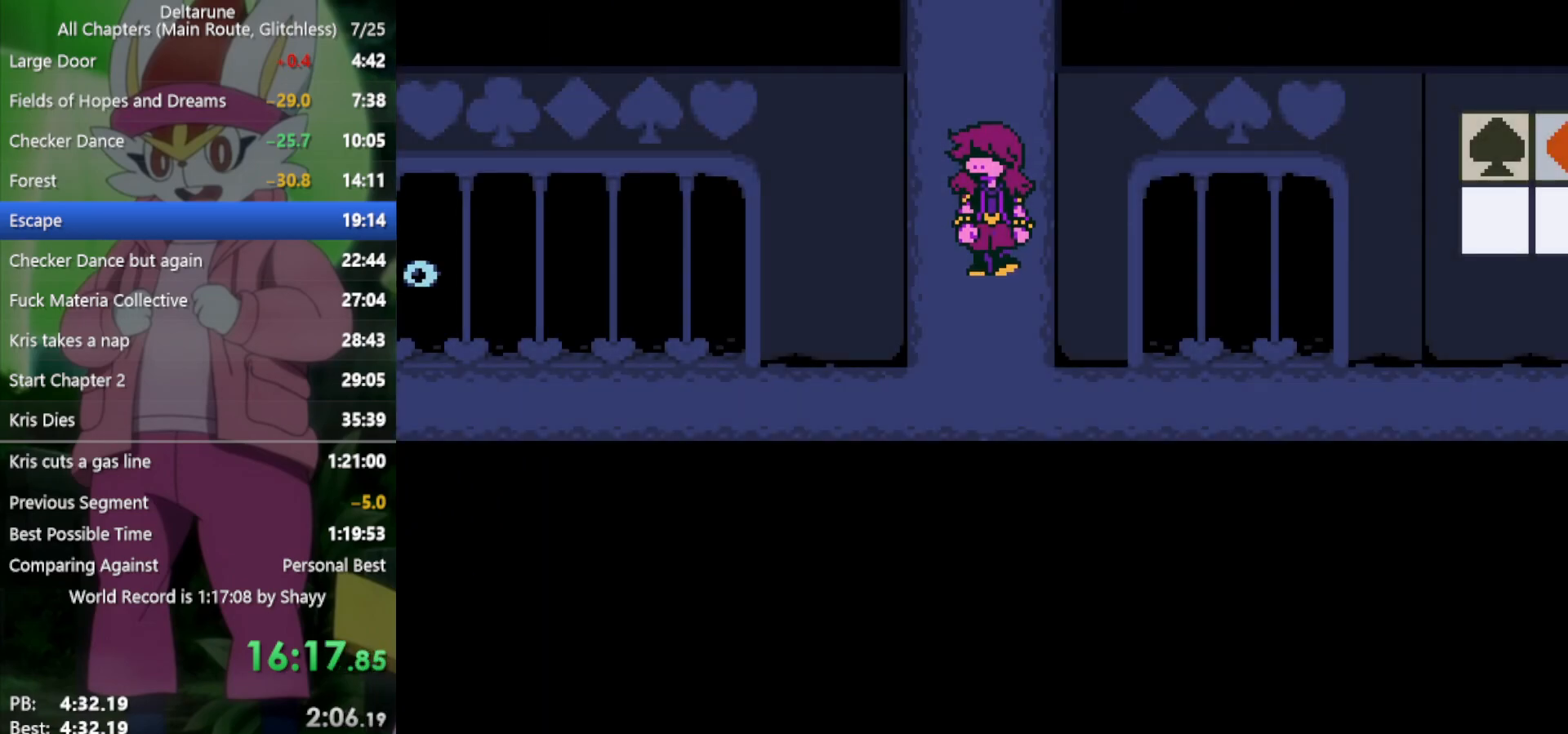
{"keys": ["right", "x"], "events": [[83, "z", "down"], [133, "return", "up"], [133, "z", "up"], [233, "z", "down"], [283, "return", "down"], [317, "return", "up"], [317, "z", "up"], [417, "z", "down"], [467, "return", "down"], [500, "return", "up"], [500, "z", "up"]]}
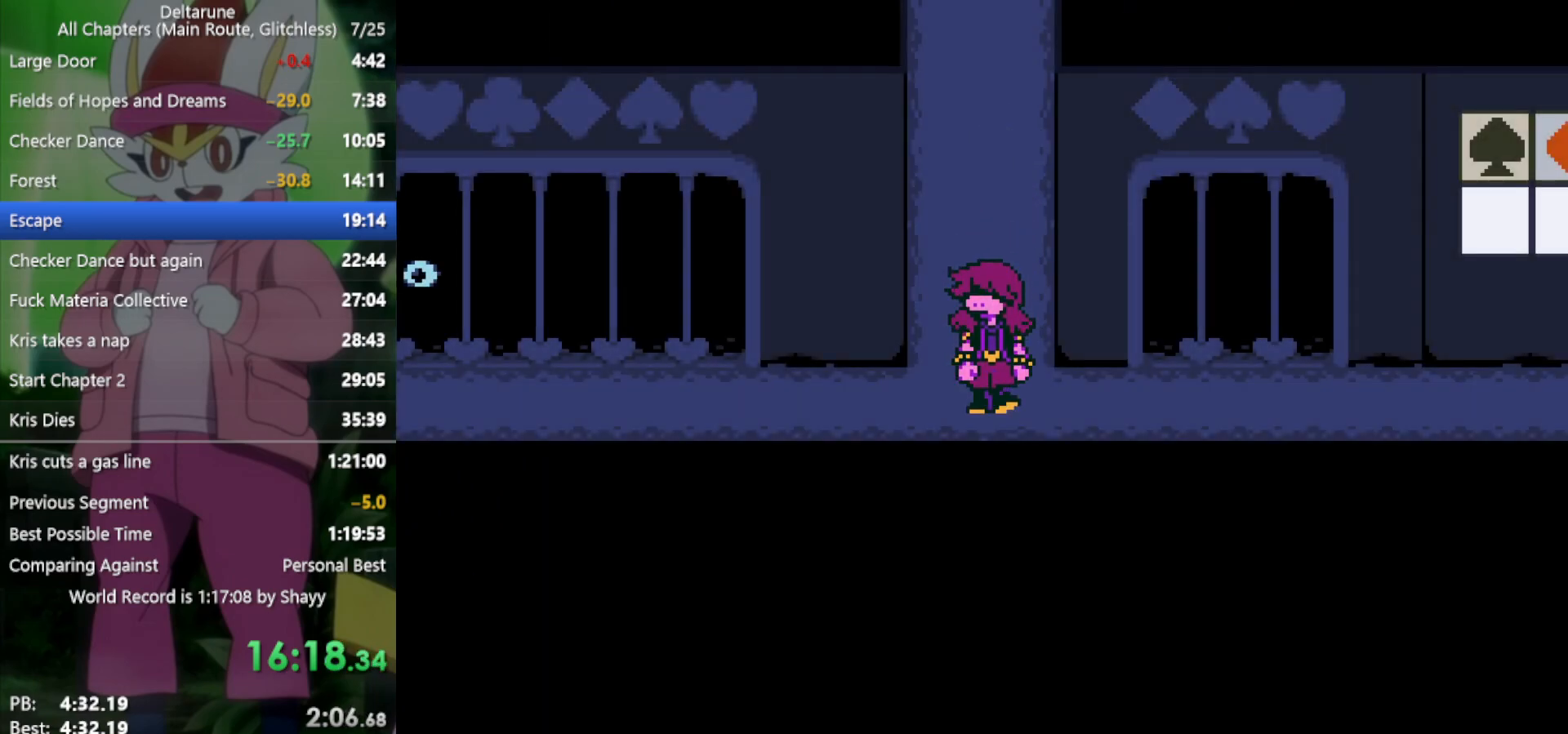
{"keys": ["right", "x", "z"], "events": [[100, "return", "down"], [150, "return", "up"], [150, "z", "down"], [183, "z", "up"], [233, "return", "down"], [283, "return", "up"], [283, "z", "down"], [333, "z", "up"], [383, "return", "down"], [417, "return", "up"], [467, "z", "down"]]}
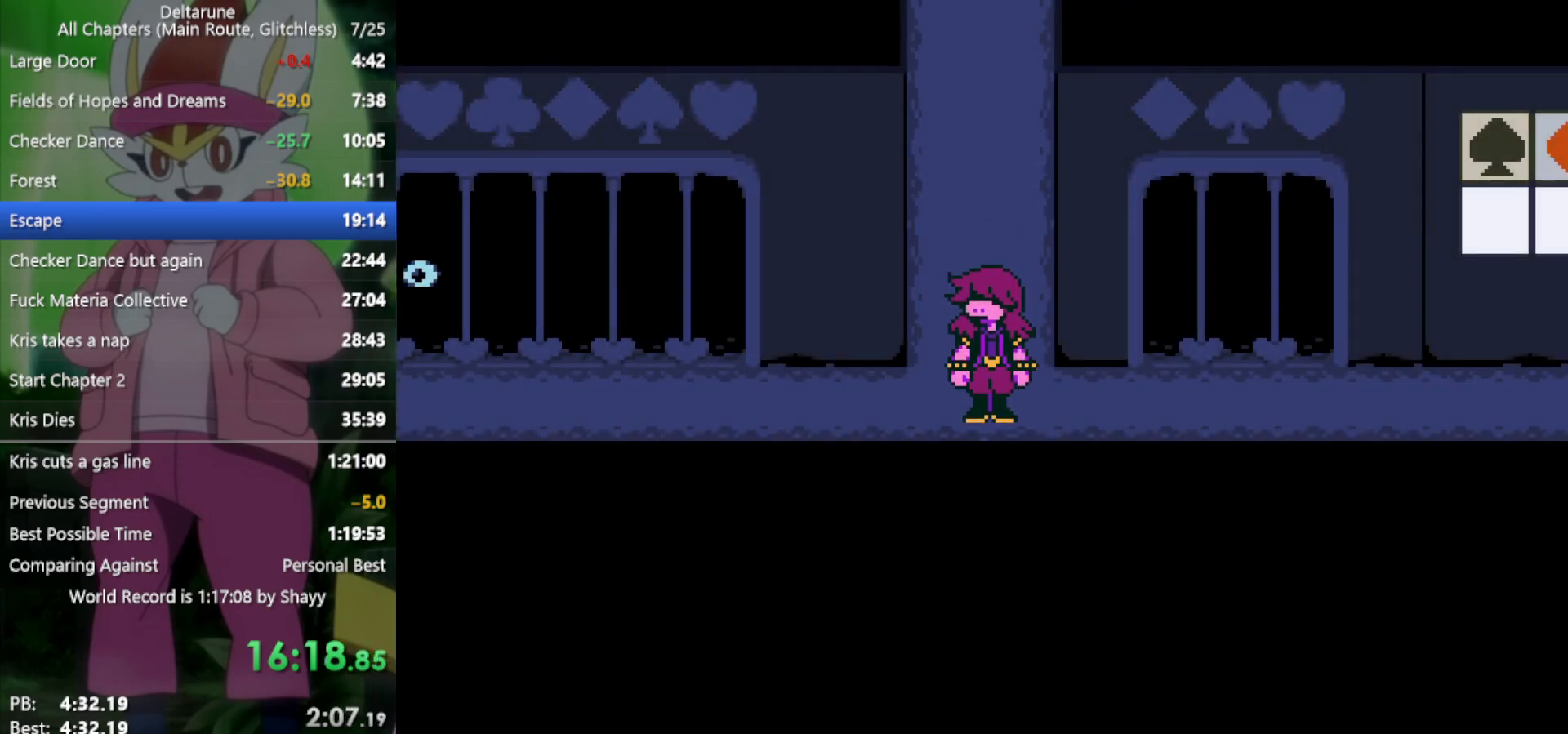
{"keys": ["right", "x"], "events": [[17, "return", "down"], [17, "z", "up"], [67, "return", "up"], [100, "z", "down"], [150, "return", "down"], [150, "z", "up"], [200, "return", "up"], [250, "z", "down"], [283, "return", "down"], [283, "z", "up"], [333, "return", "up"], [383, "z", "down"], [433, "return", "down"], [467, "return", "up"], [467, "z", "up"]]}
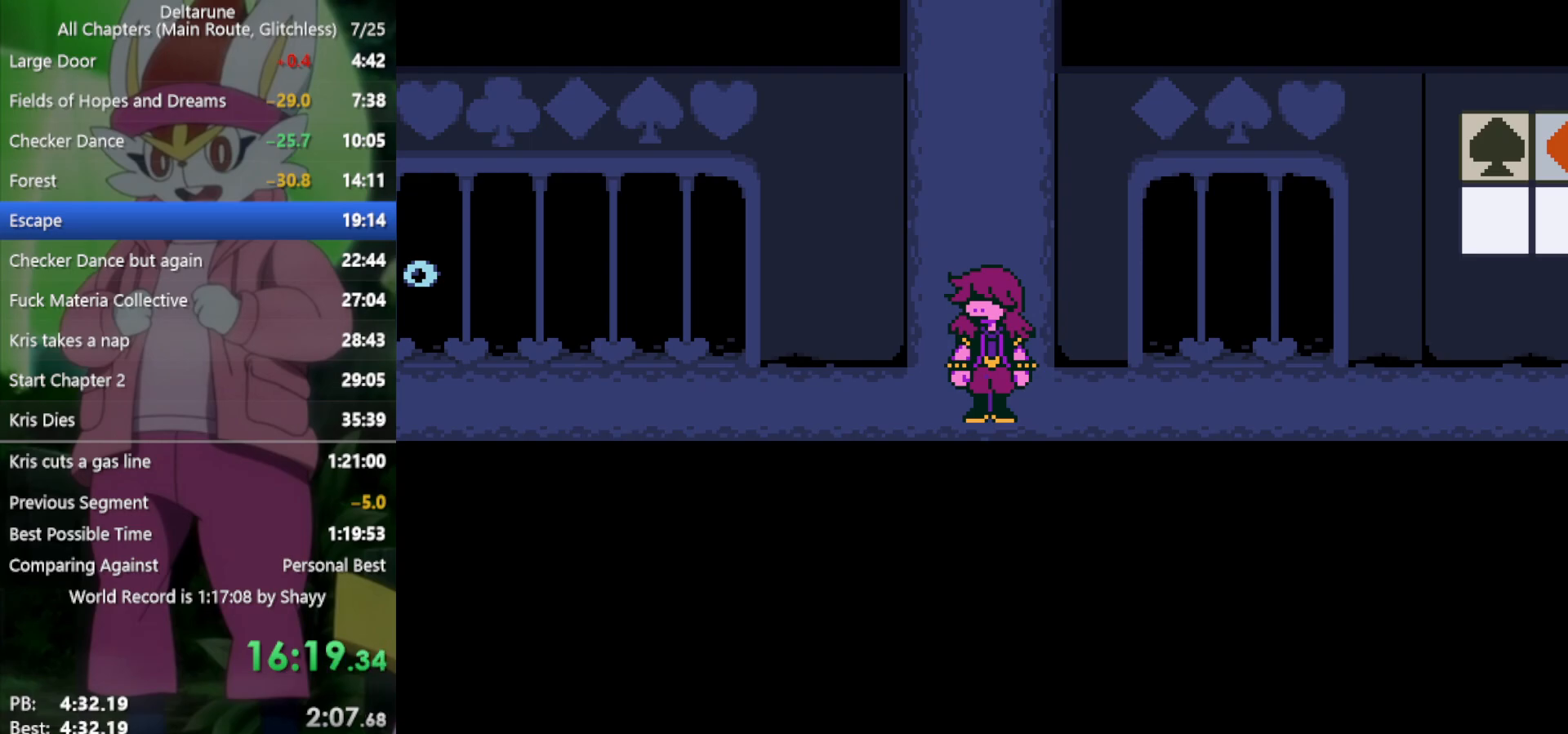
{"keys": ["return", "right", "x", "z"], "events": [[17, "return", "down"], [67, "z", "down"], [117, "return", "up"], [117, "z", "up"], [150, "return", "down"], [200, "z", "down"], [250, "return", "up"], [250, "z", "up"], [300, "return", "down"], [333, "z", "down"], [383, "return", "up"], [433, "z", "up"], [467, "return", "down"], [467, "z", "down"]]}
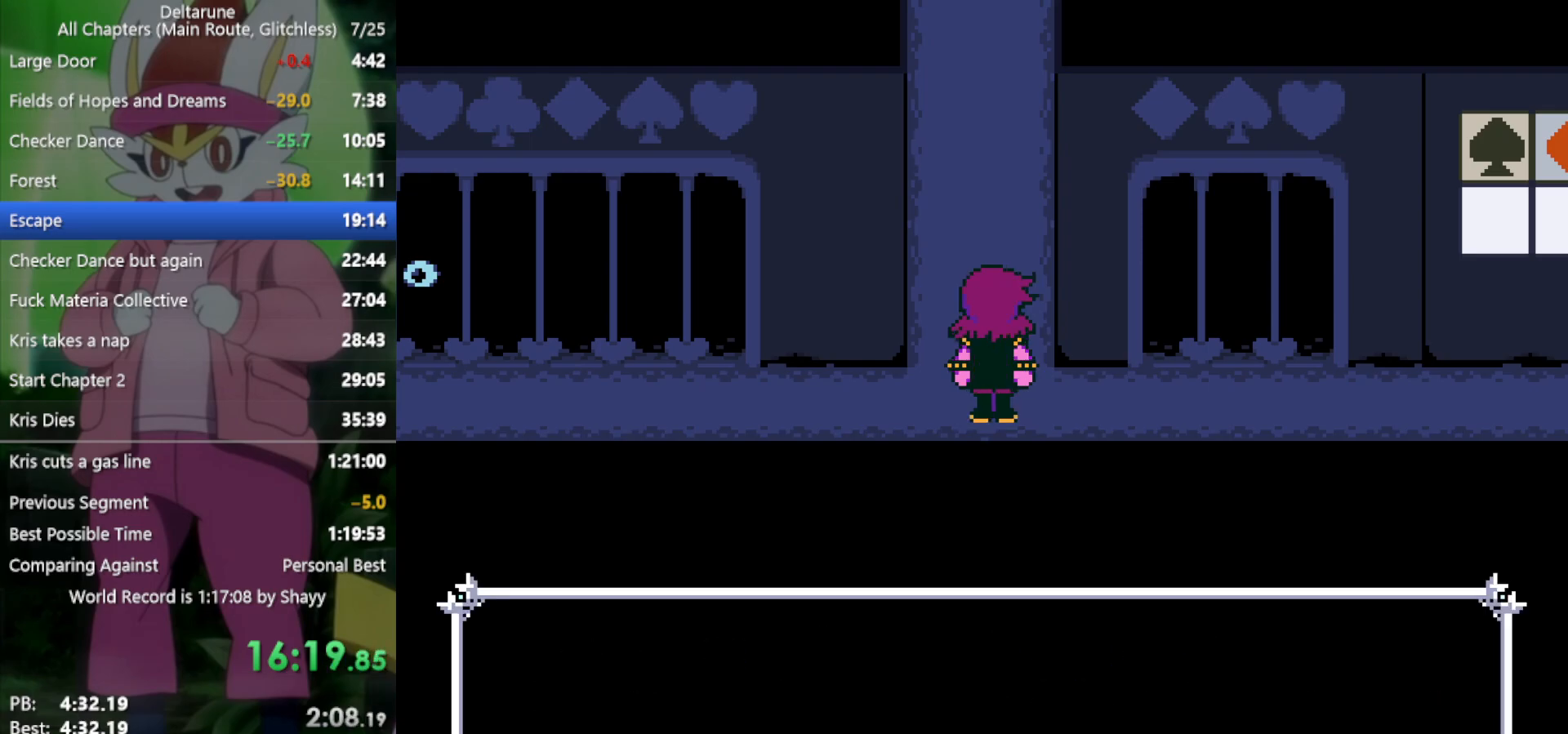
{"keys": ["x", "z"], "events": [[17, "return", "up"], [67, "return", "down"], [67, "z", "up"], [150, "return", "up"], [150, "z", "down"], [200, "return", "down"], [200, "z", "up"], [300, "return", "up"], [300, "z", "down"], [333, "z", "up"], [383, "return", "down"], [433, "return", "up"], [433, "z", "down"], [483, "right", "up"]]}
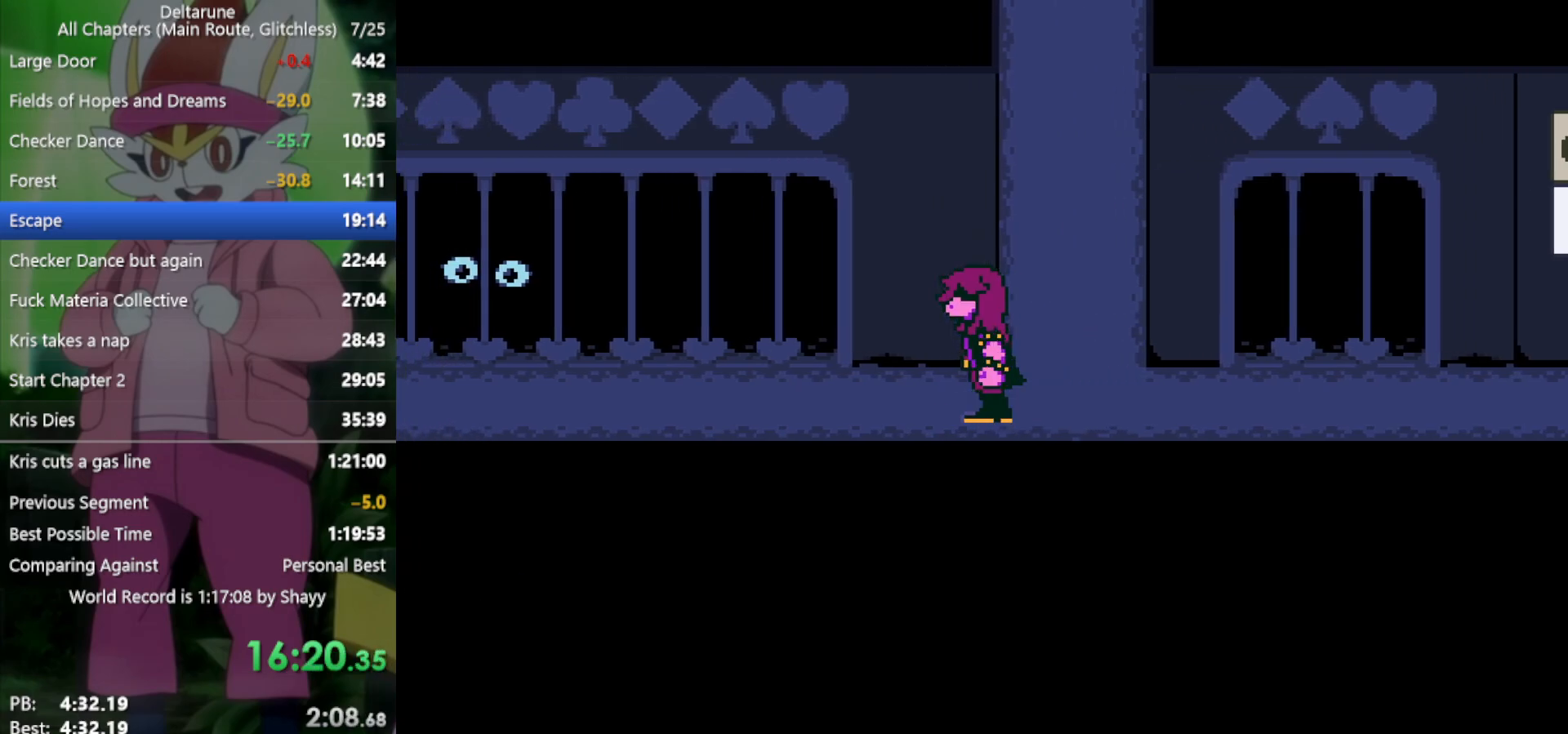
{"keys": ["return", "x"], "events": [[33, "return", "down"], [33, "z", "up"], [117, "return", "up"], [167, "z", "down"], [217, "return", "down"], [250, "z", "up"], [300, "return", "up"], [350, "return", "down"], [350, "z", "down"], [433, "return", "up"], [433, "z", "up"], [483, "return", "down"]]}
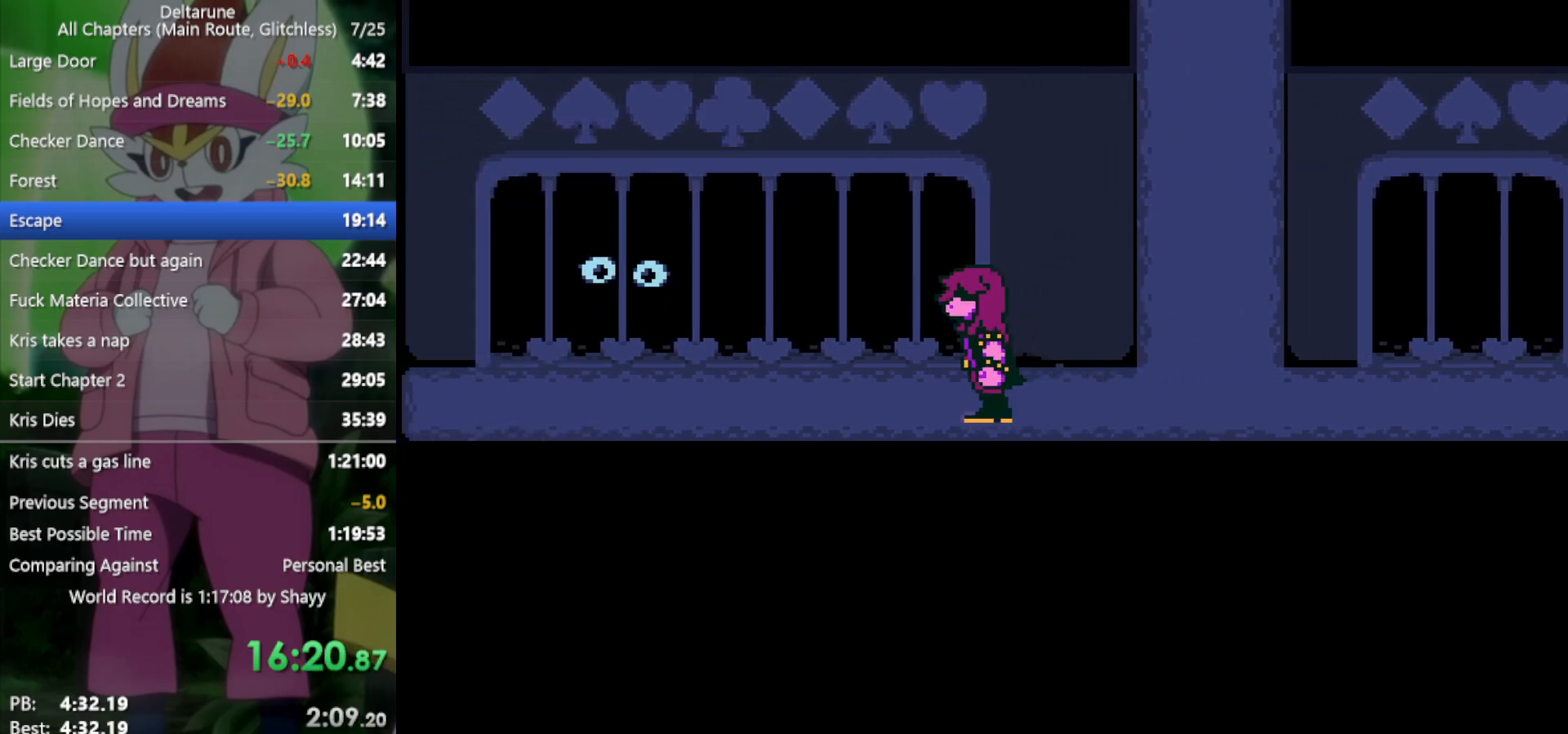
{"keys": ["return", "x"], "events": [[33, "z", "down"], [83, "return", "up"], [83, "z", "up"], [117, "return", "down"], [167, "return", "up"], [167, "z", "down"], [217, "z", "up"], [267, "return", "down"], [300, "return", "up"], [300, "z", "down"], [350, "z", "up"], [400, "return", "down"], [450, "z", "down"], [483, "z", "up"]]}
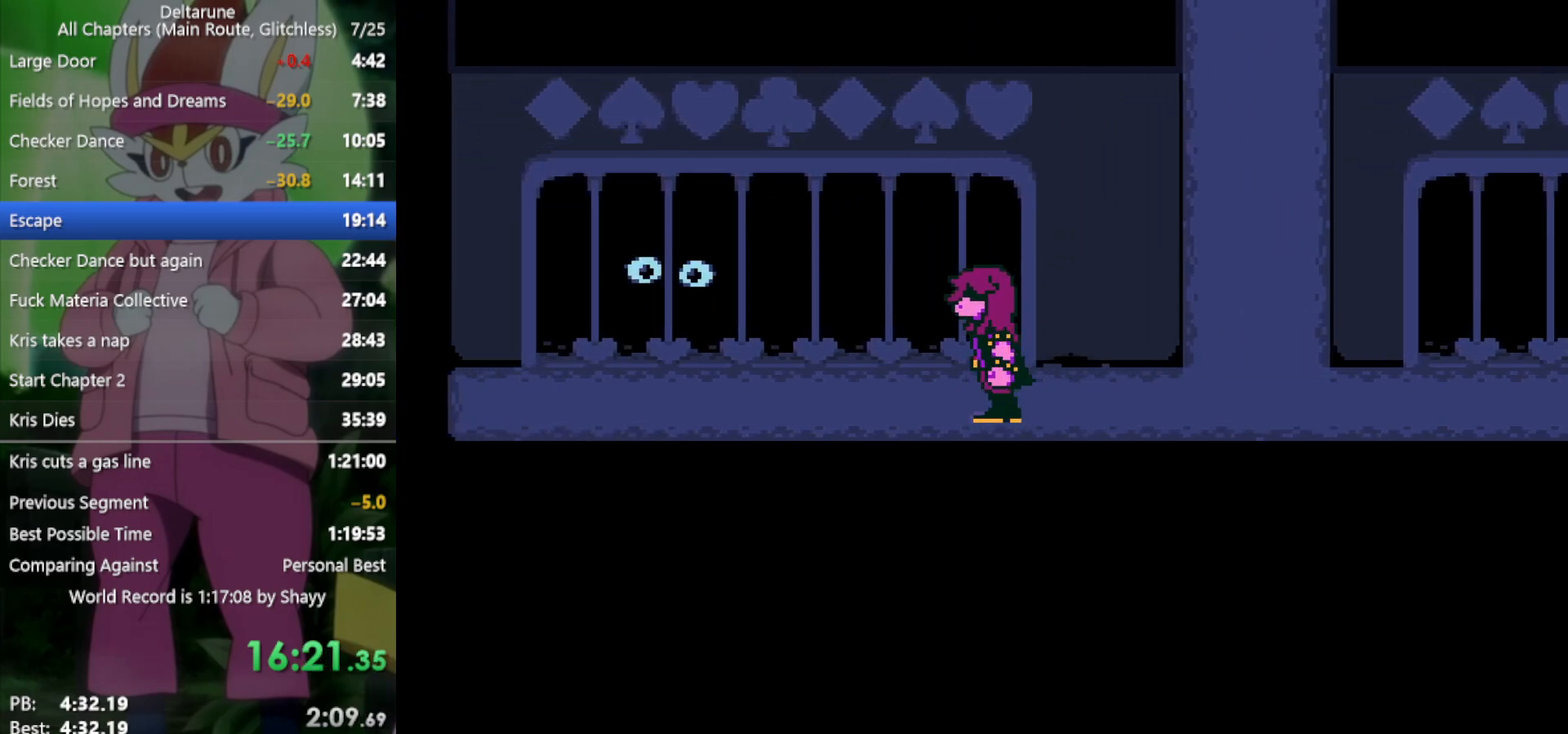
{"keys": ["x", "z"], "events": [[33, "return", "up"], [83, "return", "down"], [133, "z", "down"], [167, "return", "up"], [167, "z", "up"], [267, "return", "down"], [317, "return", "up"], [317, "z", "down"], [350, "z", "up"], [400, "return", "down"], [450, "return", "up"], [450, "z", "down"]]}
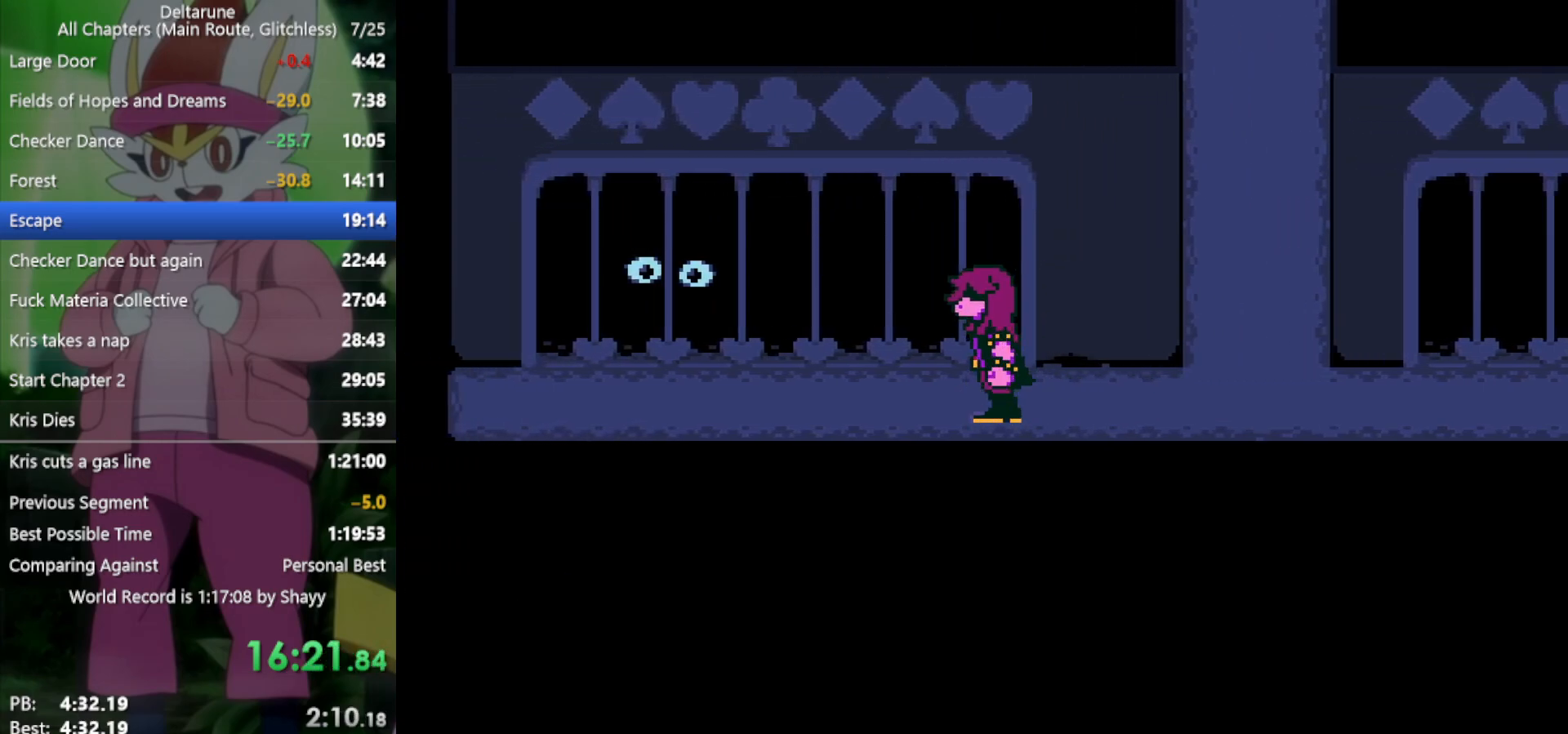
{"keys": ["x", "z"], "events": [[33, "return", "down"], [33, "z", "up"], [83, "return", "up"], [133, "z", "down"], [183, "return", "down"], [217, "return", "up"], [217, "z", "up"], [317, "return", "down"], [317, "z", "down"], [367, "return", "up"], [400, "z", "up"], [450, "return", "down"], [500, "return", "up"], [500, "z", "down"]]}
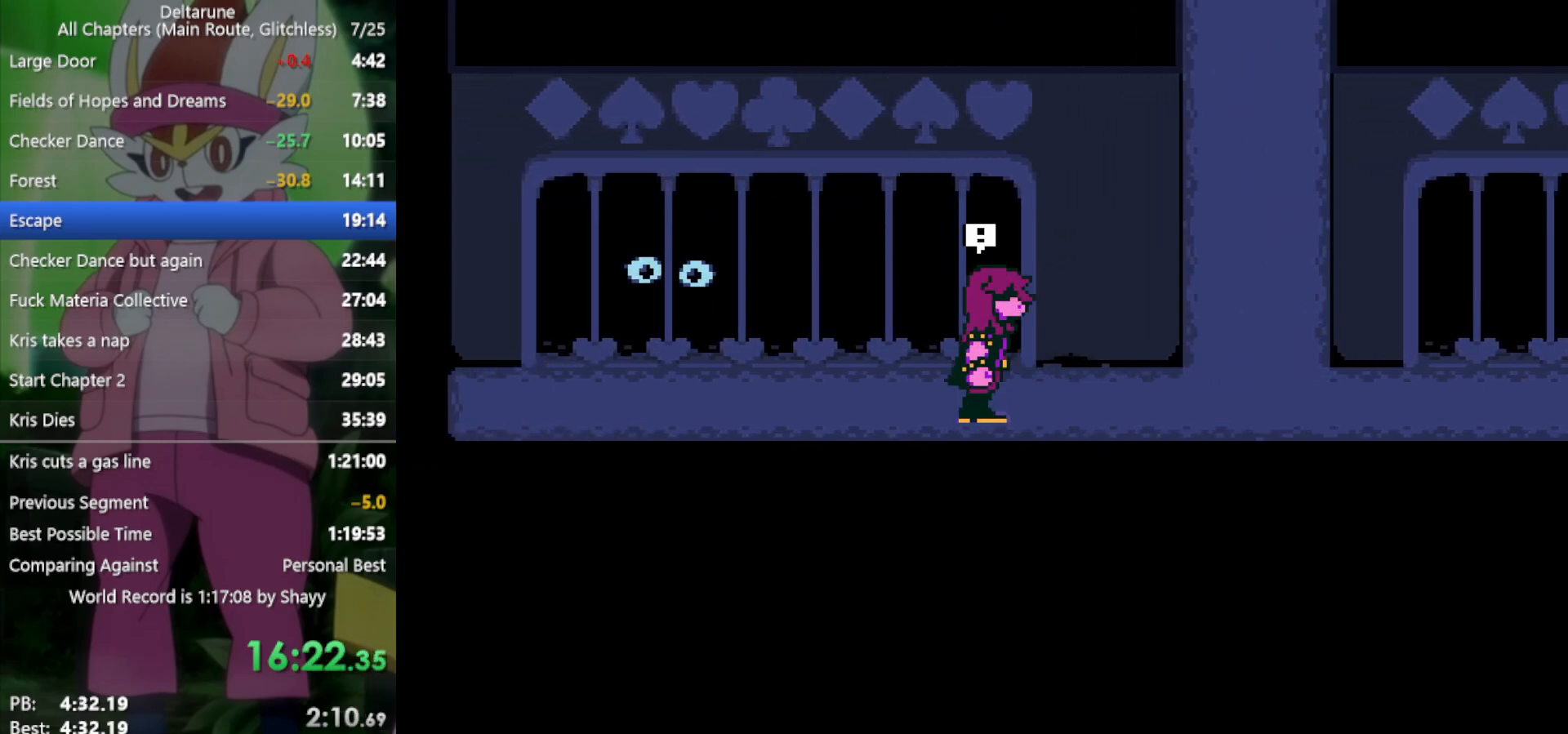
{"keys": ["x"], "events": [[100, "z", "up"], [133, "return", "down"], [183, "return", "up"], [183, "z", "down"], [233, "z", "up"], [283, "return", "down"], [317, "return", "up"], [367, "z", "down"], [417, "return", "down"], [417, "z", "up"], [450, "return", "up"]]}
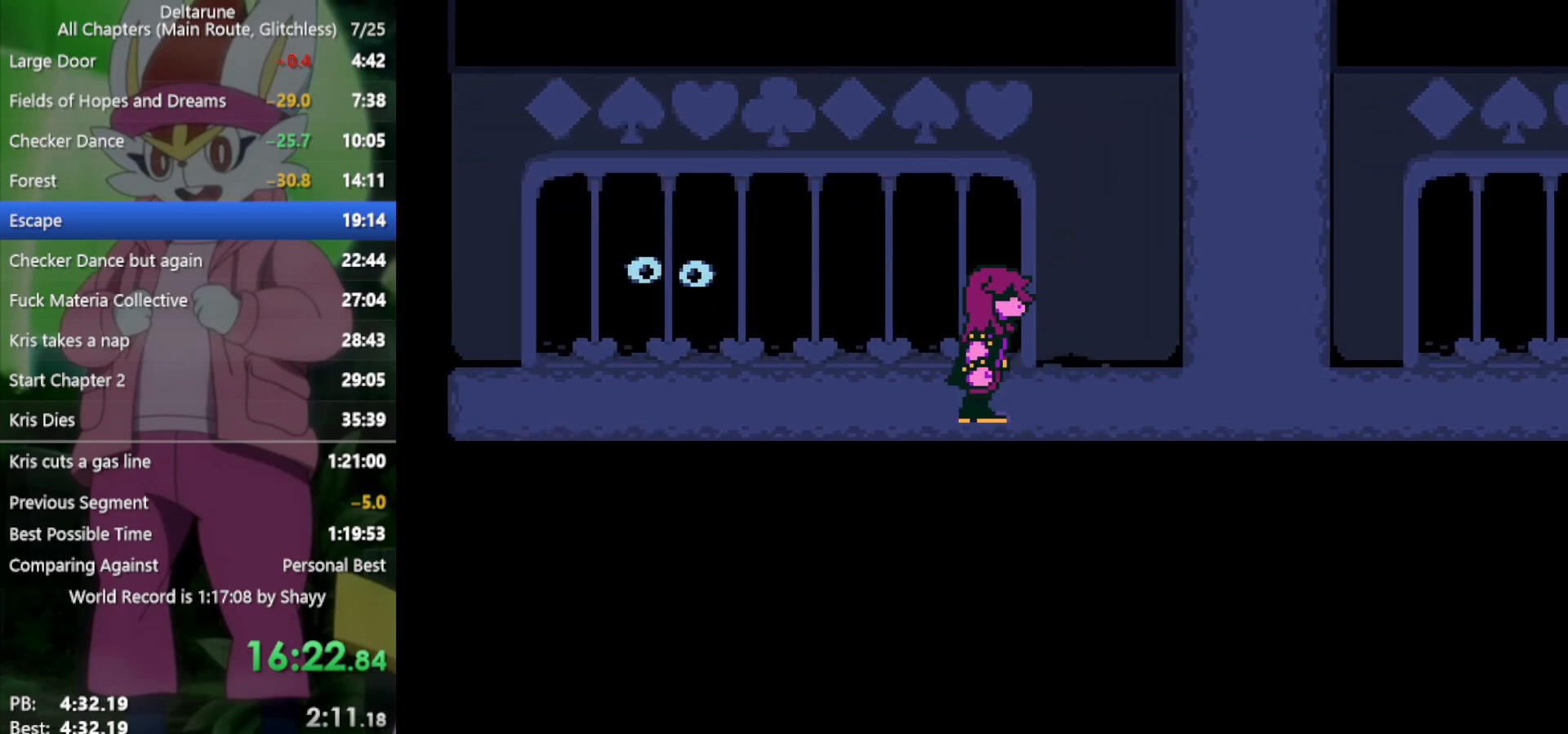
{"keys": ["return", "x"], "events": [[50, "return", "down"], [50, "z", "down"], [100, "return", "up"], [100, "z", "up"], [183, "return", "down"], [233, "return", "up"], [233, "z", "down"], [283, "z", "up"], [317, "return", "down"], [417, "return", "up"], [417, "z", "down"], [467, "return", "down"], [467, "z", "up"]]}
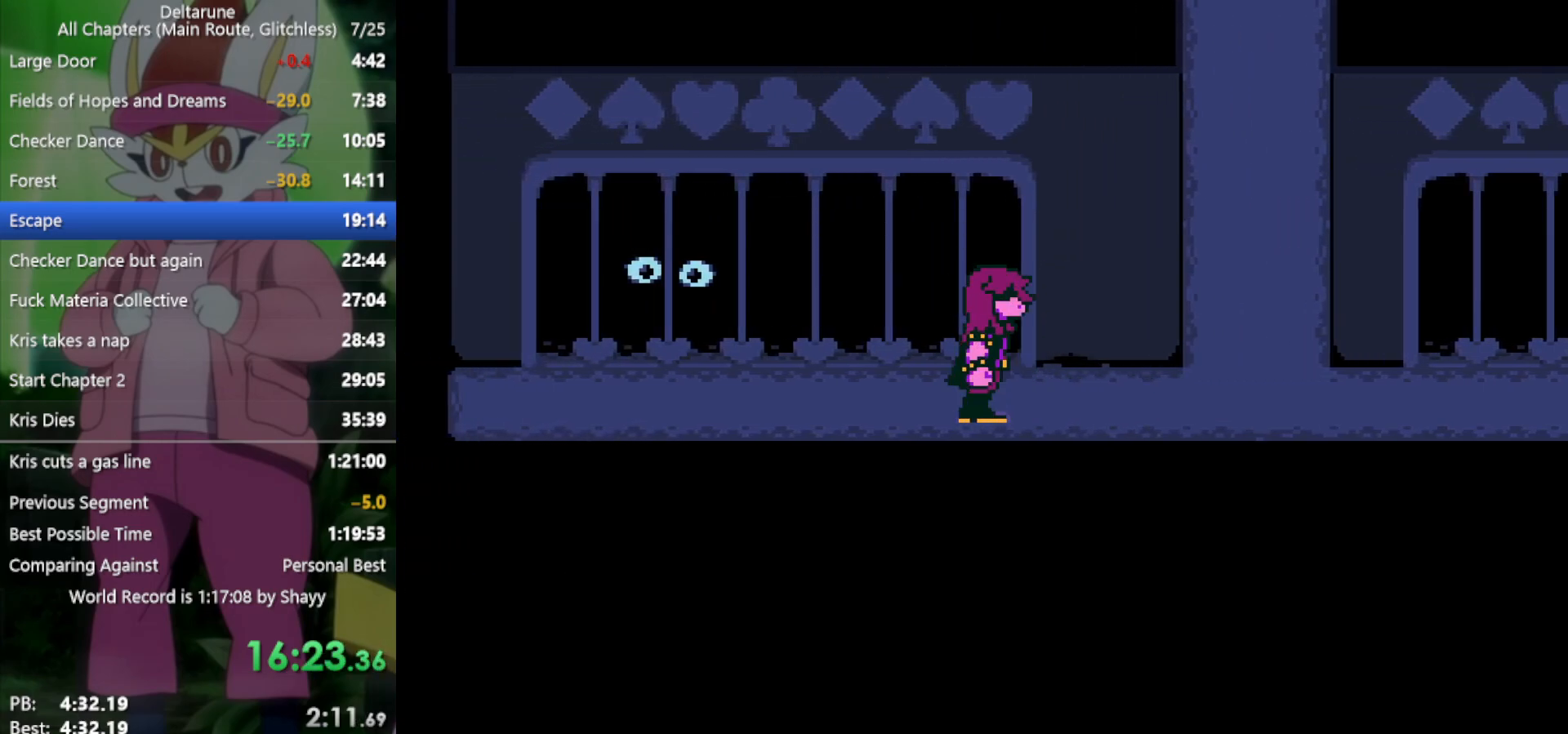
{"keys": ["x"], "events": [[50, "return", "up"], [50, "z", "down"], [100, "z", "up"], [150, "return", "down"], [183, "return", "up"], [233, "z", "down"], [283, "return", "down"], [283, "z", "up"], [317, "return", "up"], [417, "return", "down"], [417, "z", "down"], [467, "return", "up"], [467, "z", "up"]]}
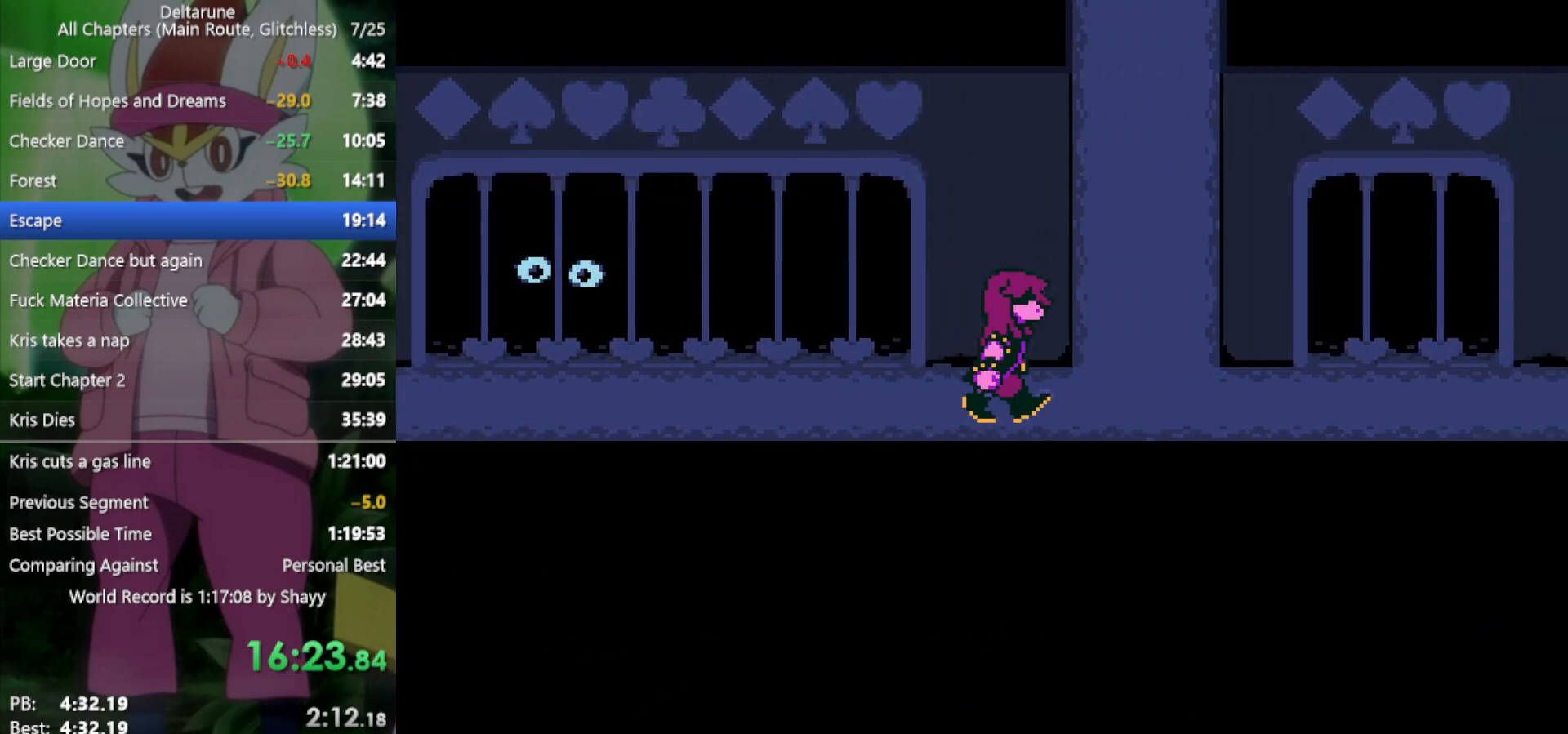
{"keys": ["x"], "events": [[50, "return", "down"], [50, "z", "down"], [100, "return", "up"], [100, "z", "up"], [200, "return", "down"], [233, "return", "up"], [233, "z", "down"], [283, "z", "up"], [333, "return", "down"], [383, "return", "up"], [383, "z", "down"], [467, "z", "up"]]}
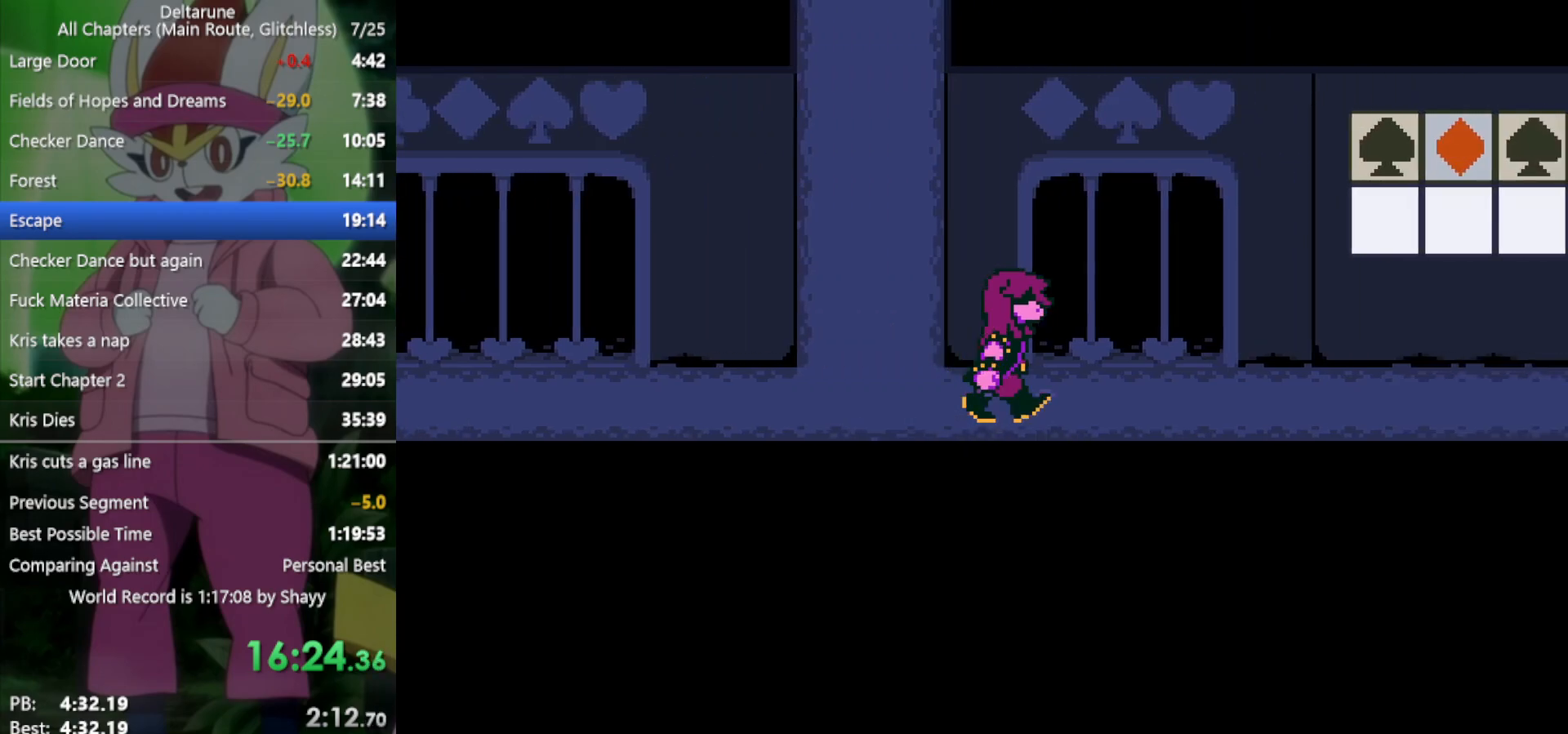
{"keys": ["x"], "events": [[17, "return", "down"], [67, "return", "up"], [67, "z", "down"], [100, "z", "up"], [150, "return", "down"], [200, "return", "up"], [250, "z", "down"], [283, "return", "down"], [283, "z", "up"], [333, "return", "up"], [433, "return", "down"], [433, "z", "down"], [467, "return", "up"], [467, "z", "up"]]}
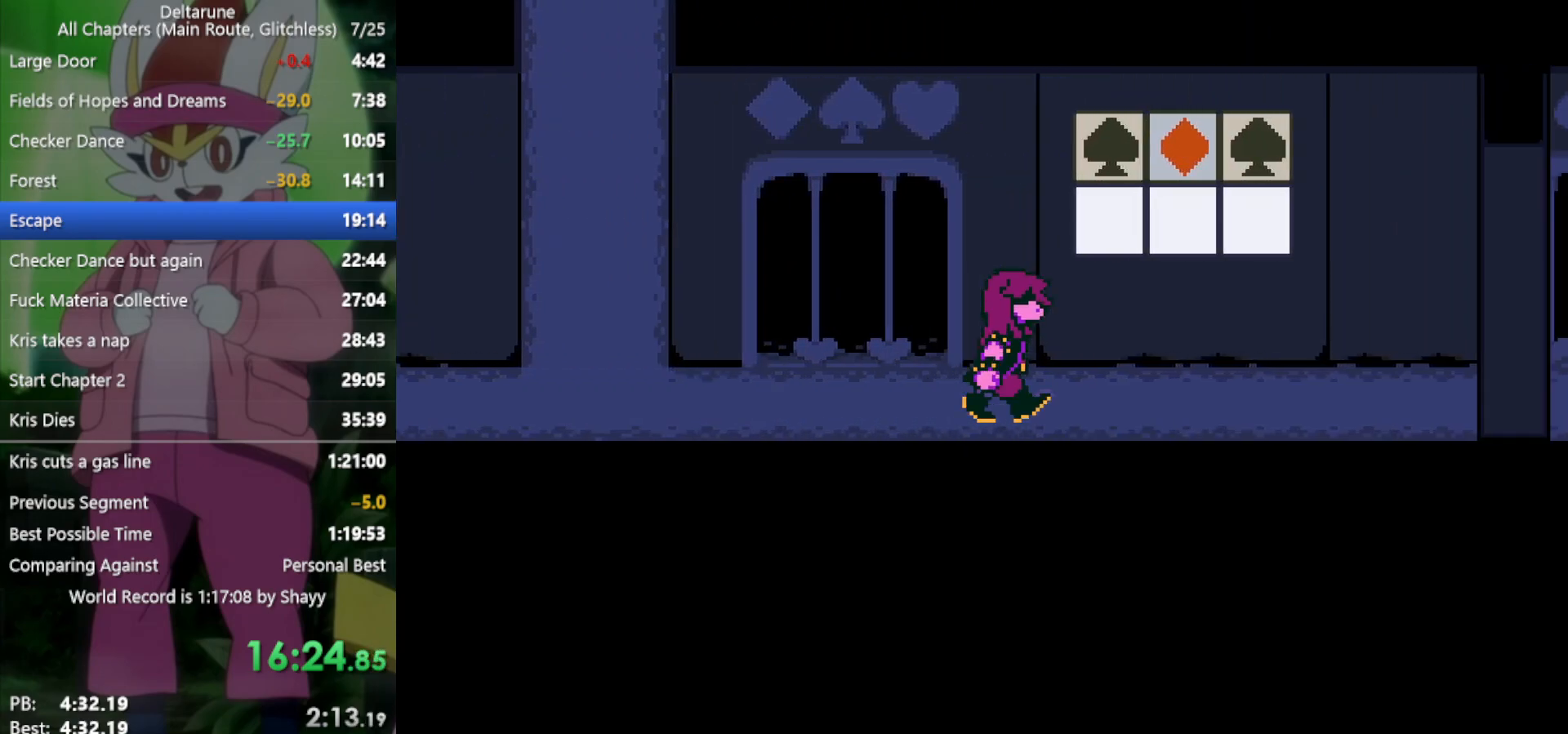
{"keys": ["return", "x"], "events": [[67, "return", "down"], [67, "z", "down"], [117, "return", "up"], [117, "z", "up"], [200, "return", "down"], [200, "z", "down"], [250, "return", "up"], [300, "z", "up"], [333, "return", "down"], [383, "z", "down"], [433, "return", "up"], [483, "return", "down"], [483, "z", "up"]]}
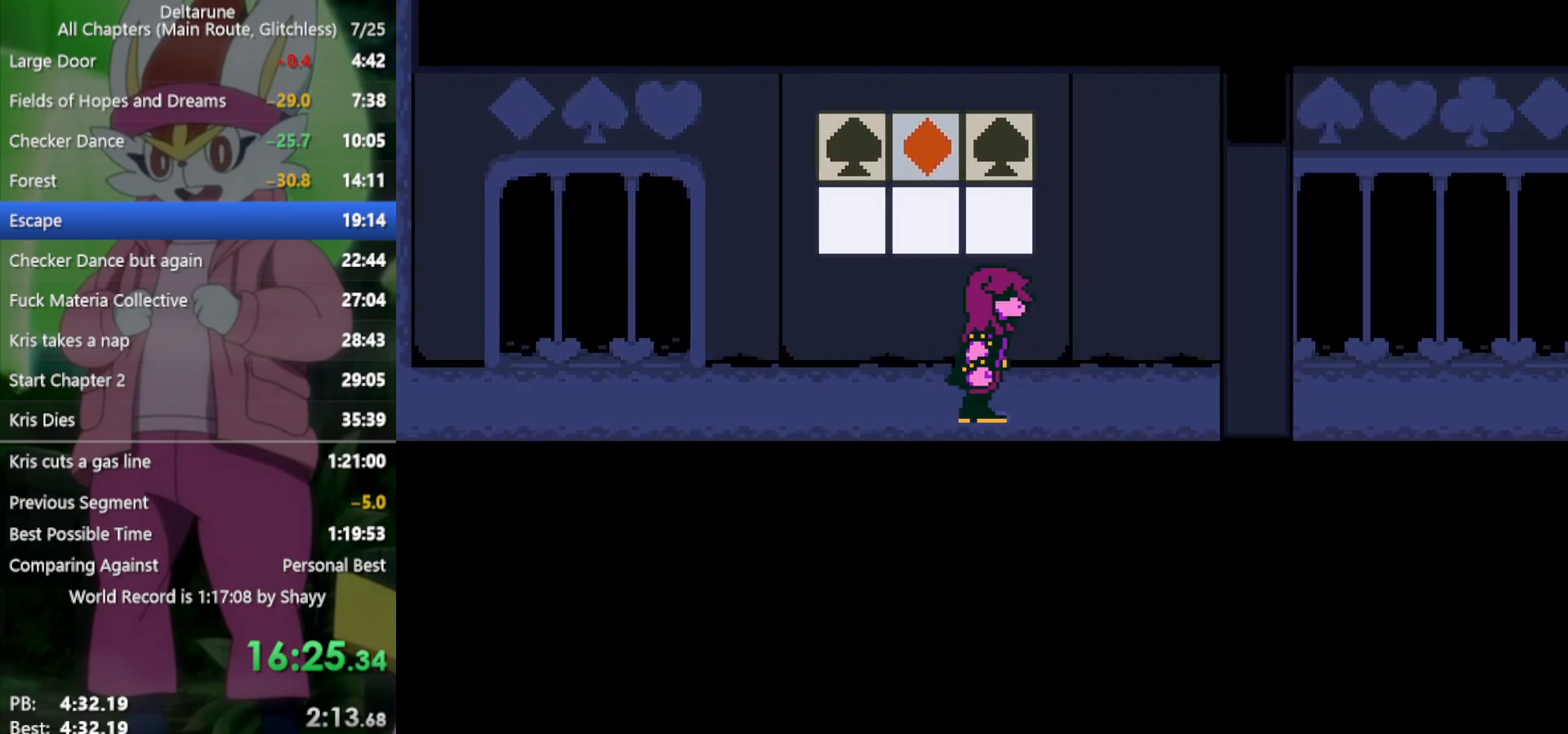
{"keys": ["x", "z"], "events": [[67, "return", "up"], [67, "z", "down"], [167, "return", "down"], [167, "z", "up"], [217, "return", "up"], [250, "z", "down"], [300, "return", "down"], [350, "return", "up"], [350, "z", "up"], [433, "return", "down"], [433, "z", "down"], [483, "return", "up"]]}
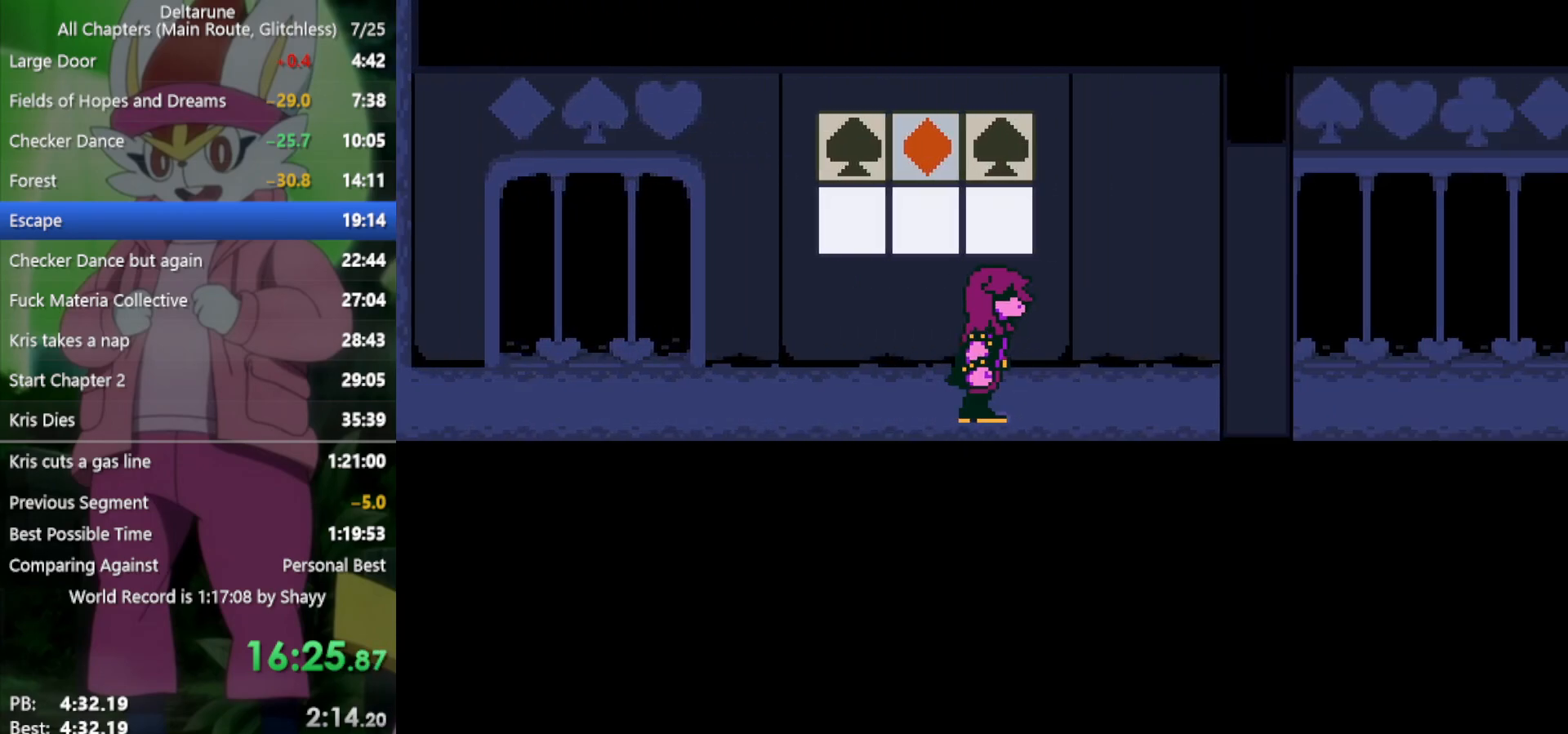
{"keys": ["return", "x", "z"], "events": [[33, "z", "up"], [83, "return", "down"], [133, "return", "up"], [133, "z", "down"], [217, "return", "down"], [217, "z", "up"], [267, "return", "up"], [317, "z", "down"], [350, "return", "down"], [400, "return", "up"], [400, "z", "up"], [500, "return", "down"], [500, "z", "down"]]}
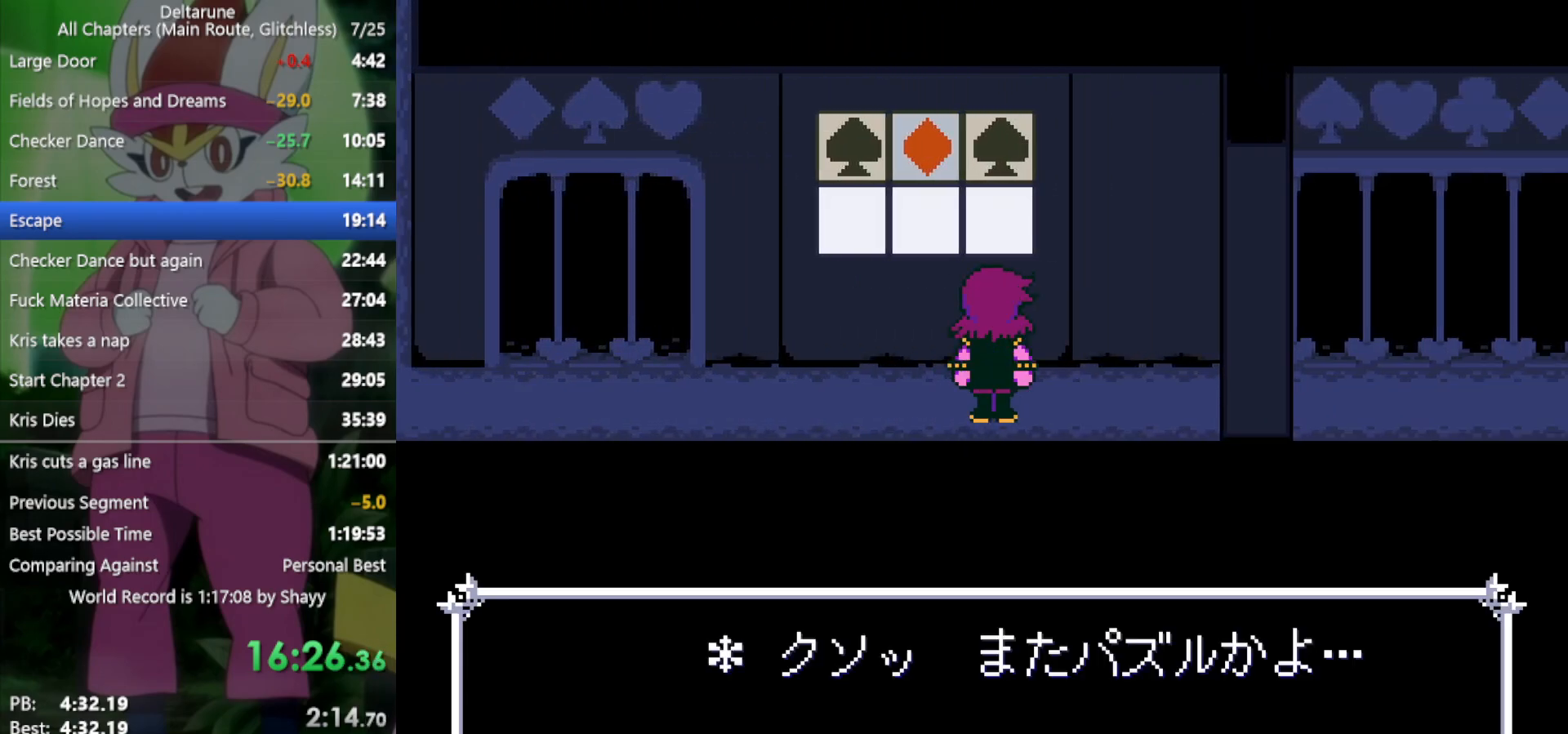
{"keys": ["x", "z"], "events": [[83, "return", "up"], [83, "z", "up"], [183, "return", "down"], [183, "z", "down"], [217, "return", "up"], [217, "z", "up"], [317, "return", "down"], [317, "z", "down"], [367, "return", "up"], [400, "z", "up"], [450, "return", "down"], [500, "return", "up"], [500, "z", "down"]]}
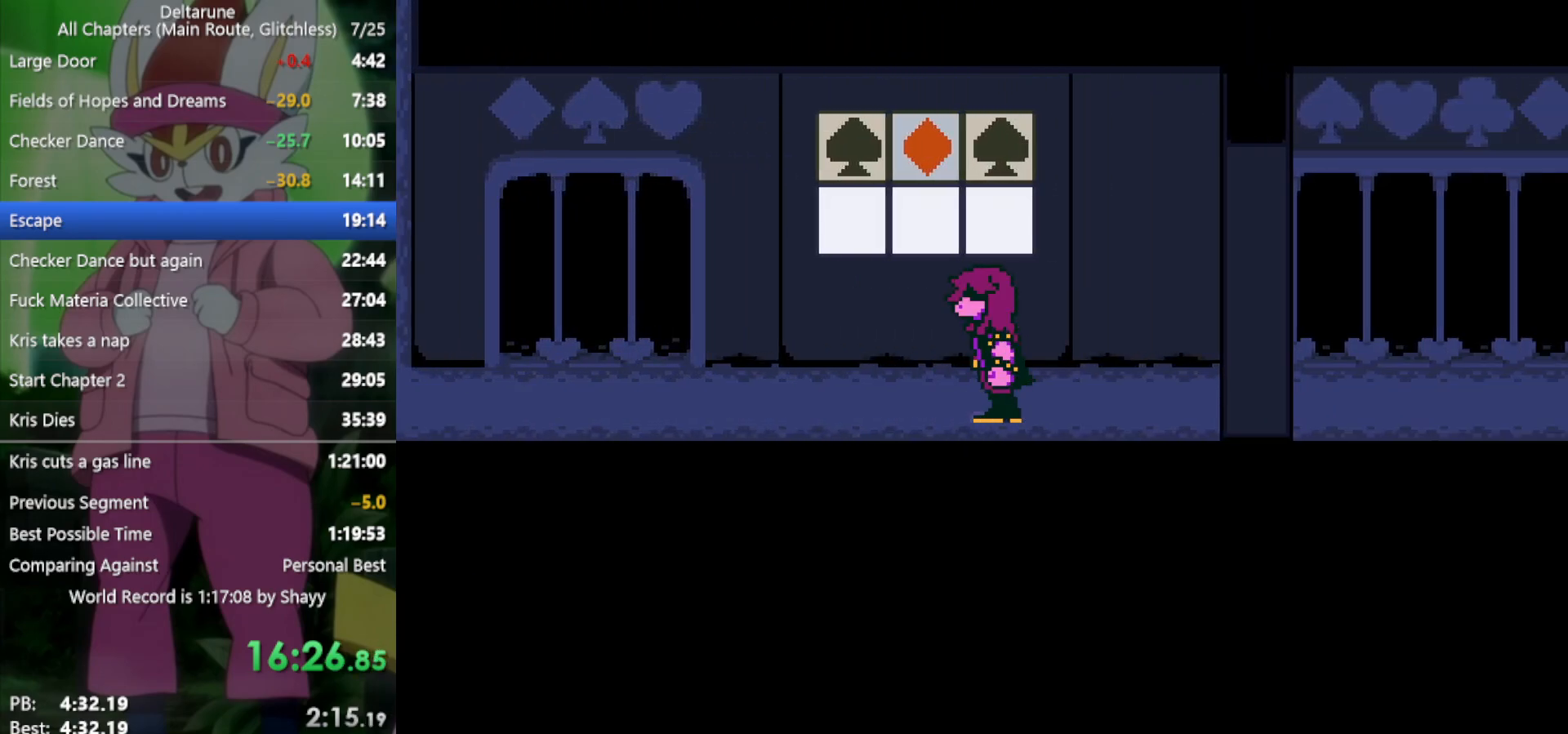
{"keys": ["x"], "events": [[50, "z", "up"], [83, "return", "down"], [133, "return", "up"], [133, "z", "down"], [233, "z", "up"], [267, "return", "down"], [317, "return", "up"], [367, "z", "down"], [417, "return", "down"], [417, "z", "up"], [500, "return", "up"]]}
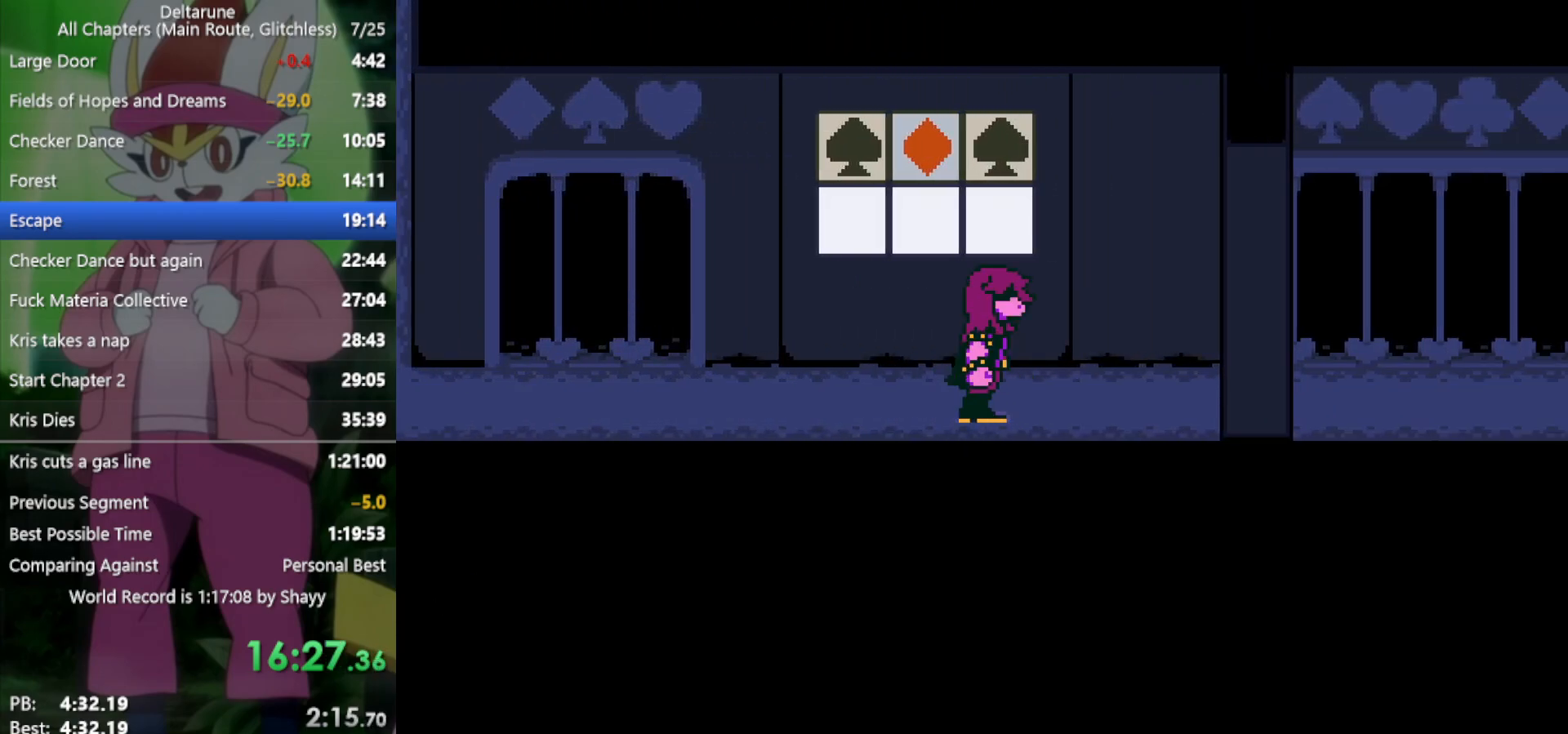
{"keys": ["x"], "events": [[50, "z", "down"], [83, "return", "down"], [133, "return", "up"], [133, "z", "up"], [233, "return", "down"], [233, "z", "down"], [317, "return", "up"], [317, "z", "up"], [417, "return", "down"], [417, "z", "down"], [450, "return", "up"], [500, "z", "up"]]}
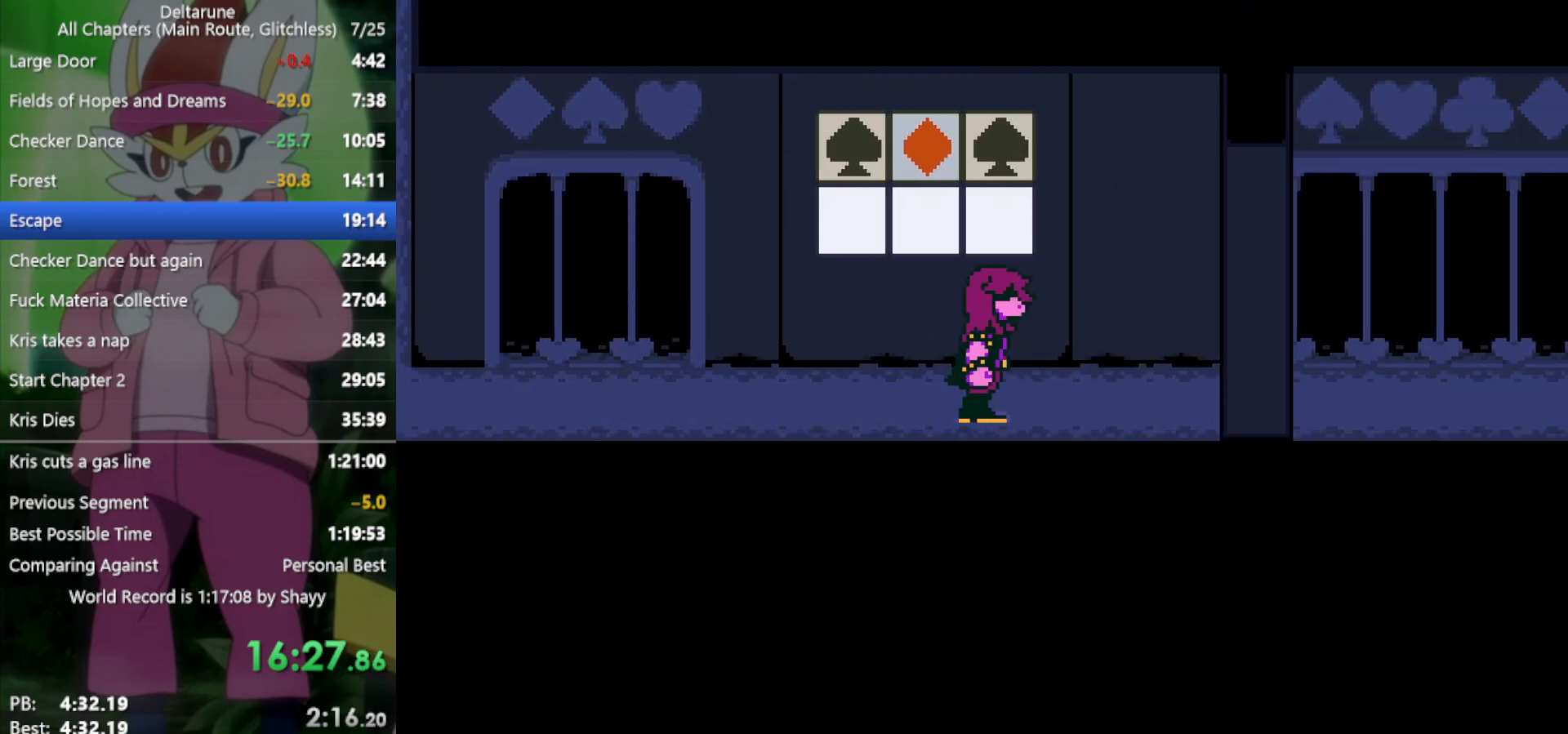
{"keys": ["x"], "events": [[50, "return", "down"], [100, "return", "up"], [100, "z", "down"], [150, "z", "up"], [183, "return", "down"], [233, "return", "up"], [233, "z", "down"], [317, "return", "down"], [317, "z", "up"], [367, "z", "down"], [417, "return", "up"], [467, "z", "up"]]}
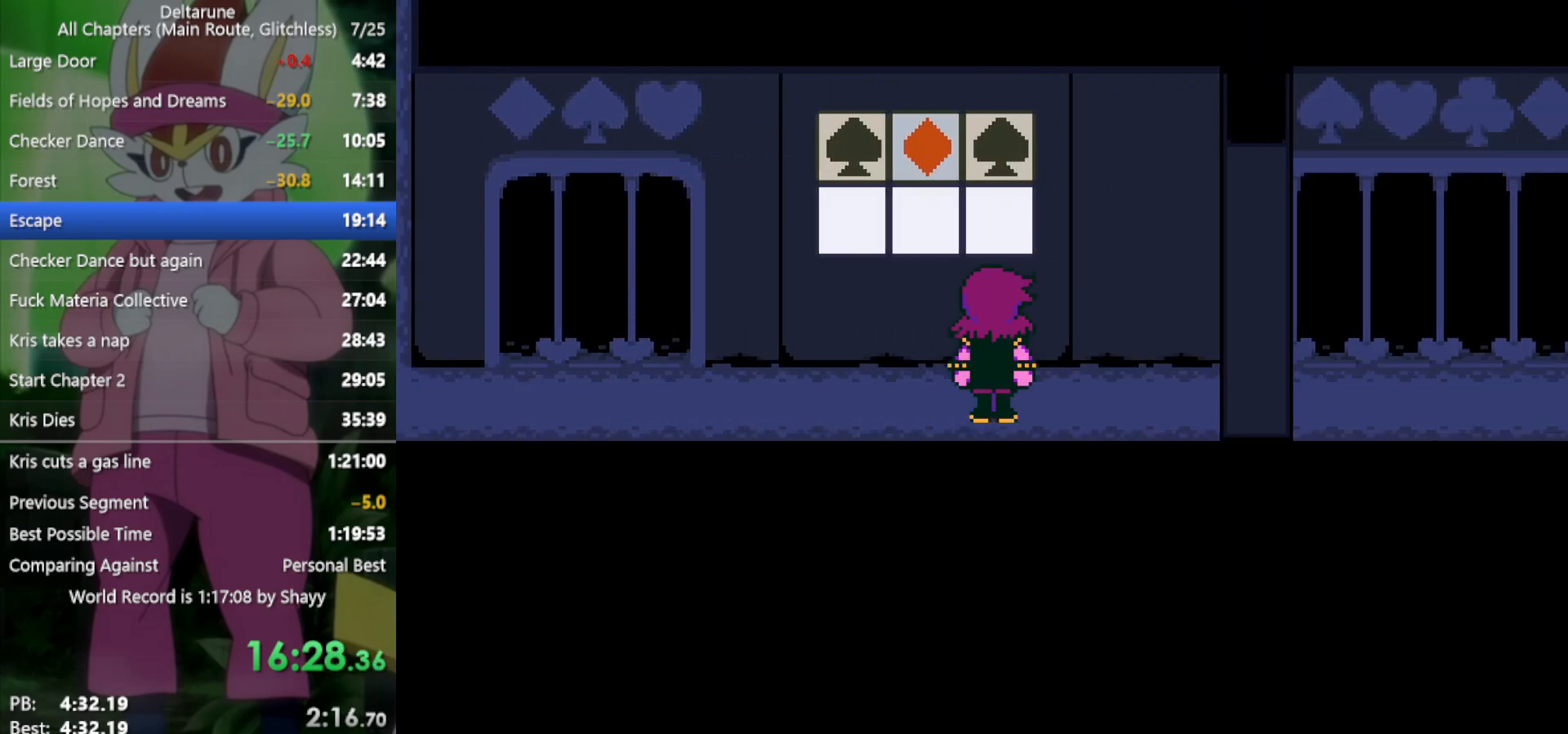
{"keys": ["return", "x"], "events": [[17, "return", "down"], [50, "return", "up"], [50, "z", "down"], [150, "return", "down"], [150, "z", "up"], [233, "return", "up"], [233, "z", "down"], [333, "return", "down"], [333, "z", "up"], [383, "return", "up"], [417, "z", "down"], [467, "return", "down"], [467, "z", "up"]]}
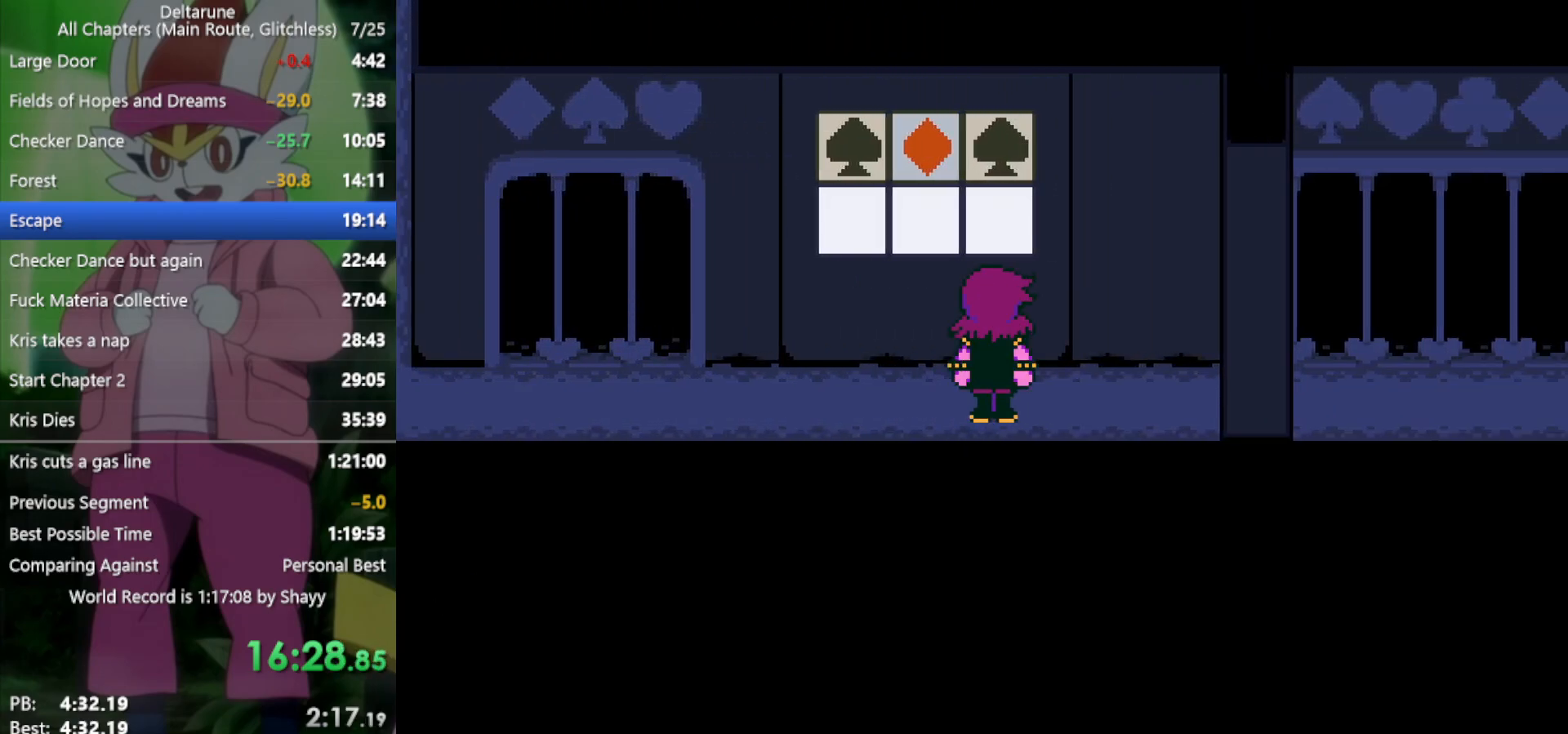
{"keys": ["x"], "events": [[67, "return", "up"], [100, "z", "down"], [150, "return", "down"], [150, "z", "up"], [200, "return", "up"], [250, "z", "down"], [283, "return", "down"], [283, "z", "up"], [333, "return", "up"], [433, "return", "down"], [433, "z", "down"], [467, "return", "up"], [467, "z", "up"]]}